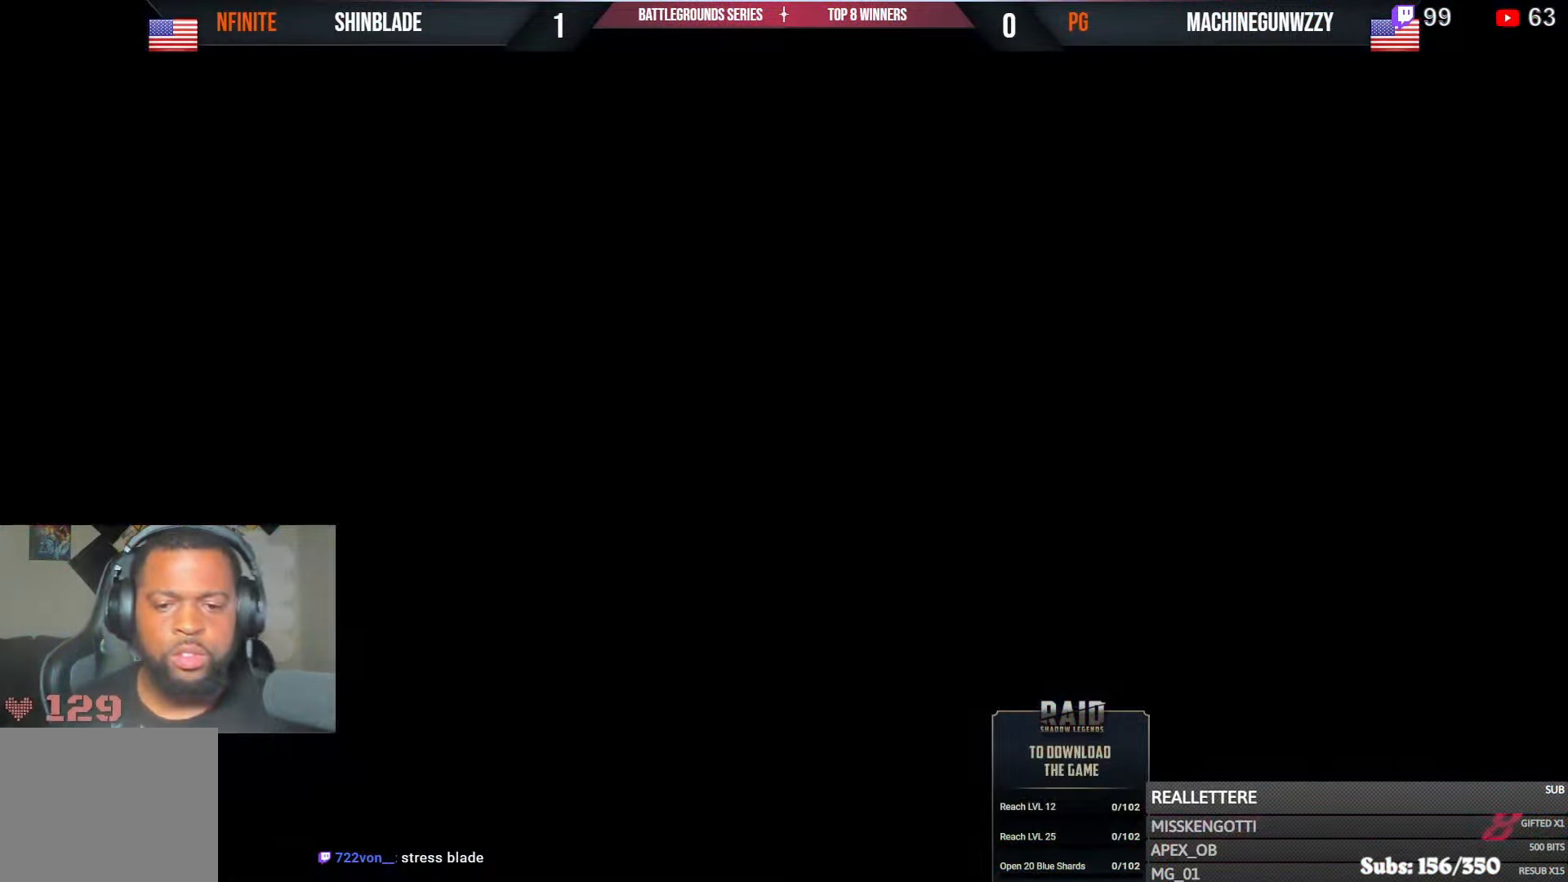
Gameplay with a controller (PlayStation layout); each line is a JSON object with the inputs held at the frame after it. "events" lists button and stick changes between this image and that frame as [ms after this image, input, new state], when the widget could be followed in between.
{"buttons": [], "left_stick": "center", "right_stick": "center", "events": []}
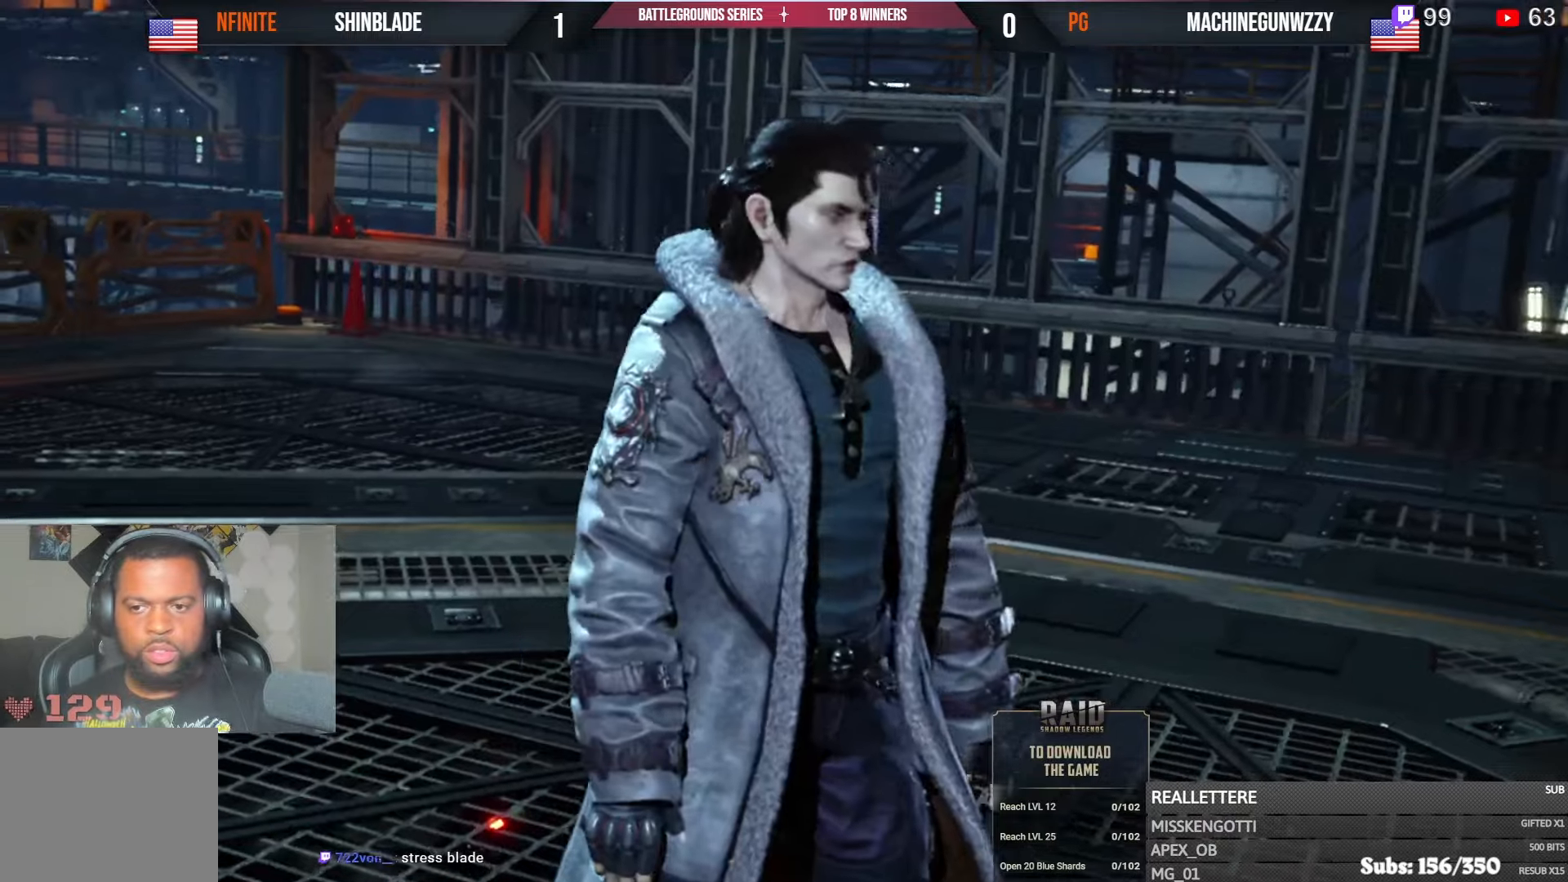
{"buttons": [], "left_stick": "center", "right_stick": "center", "events": [[267, "DPAD_RIGHT", "down"], [334, "DPAD_DOWN", "down"], [467, "DPAD_DOWN", "up"], [500, "DPAD_RIGHT", "up"]]}
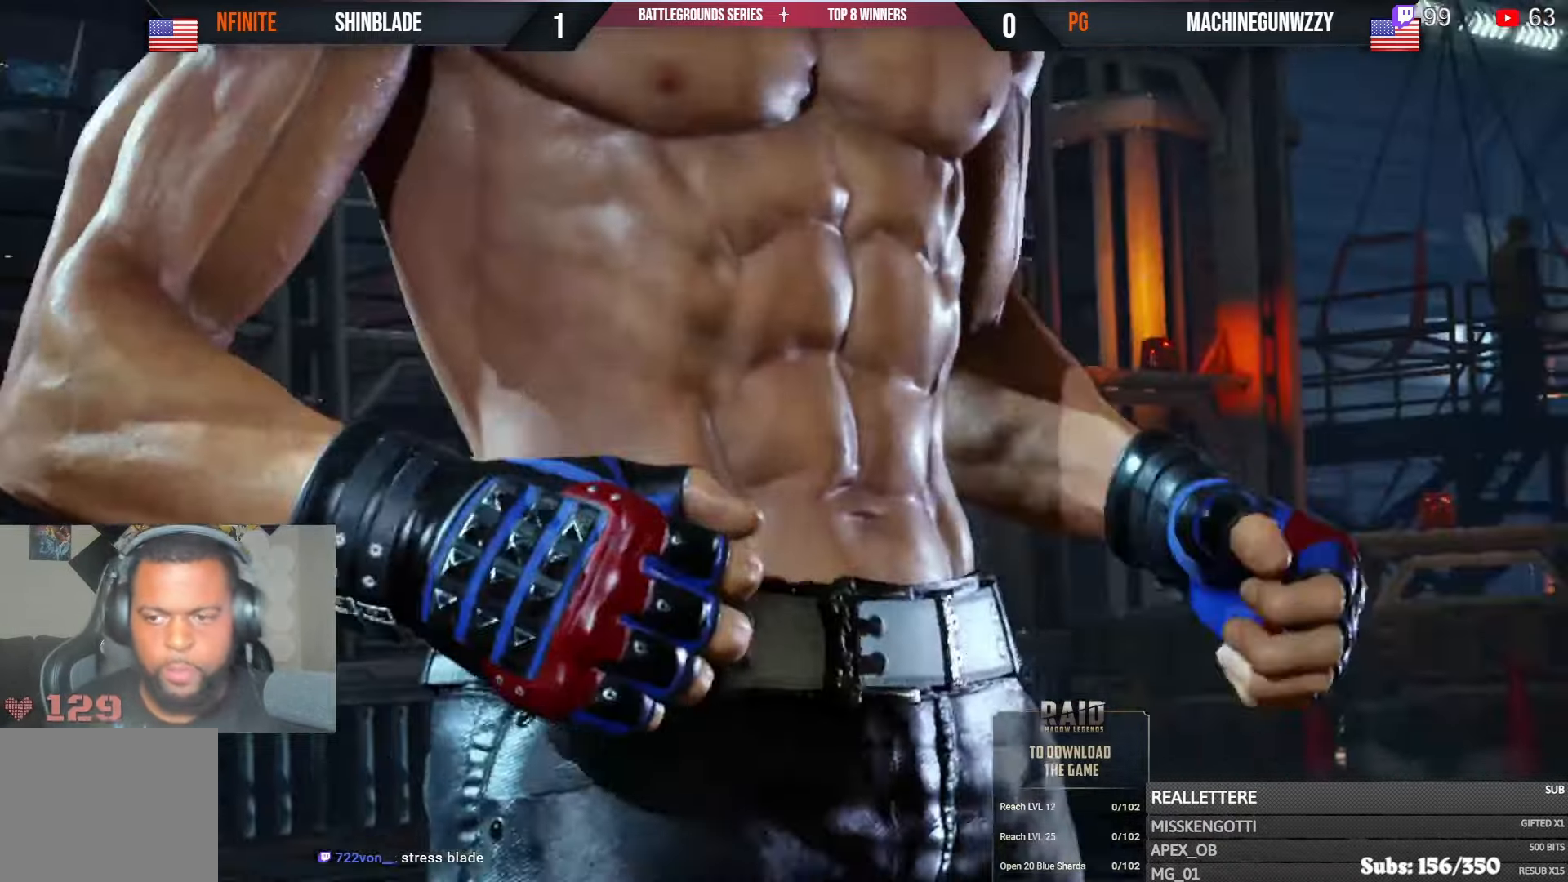
{"buttons": ["DPAD_DOWN", "DPAD_RIGHT"], "left_stick": "center", "right_stick": "center", "events": [[17, "DPAD_UP", "down"], [67, "DPAD_DOWN", "down"], [67, "DPAD_RIGHT", "down"], [67, "DPAD_UP", "up"], [134, "DPAD_DOWN", "up"], [234, "DPAD_DOWN", "down"], [300, "SQUARE", "down"], [317, "DPAD_DOWN", "up"], [350, "DPAD_RIGHT", "up"], [350, "DPAD_UP", "down"], [350, "SQUARE", "up"], [384, "DPAD_RIGHT", "down"], [384, "DPAD_UP", "up"], [417, "DPAD_DOWN", "down"]]}
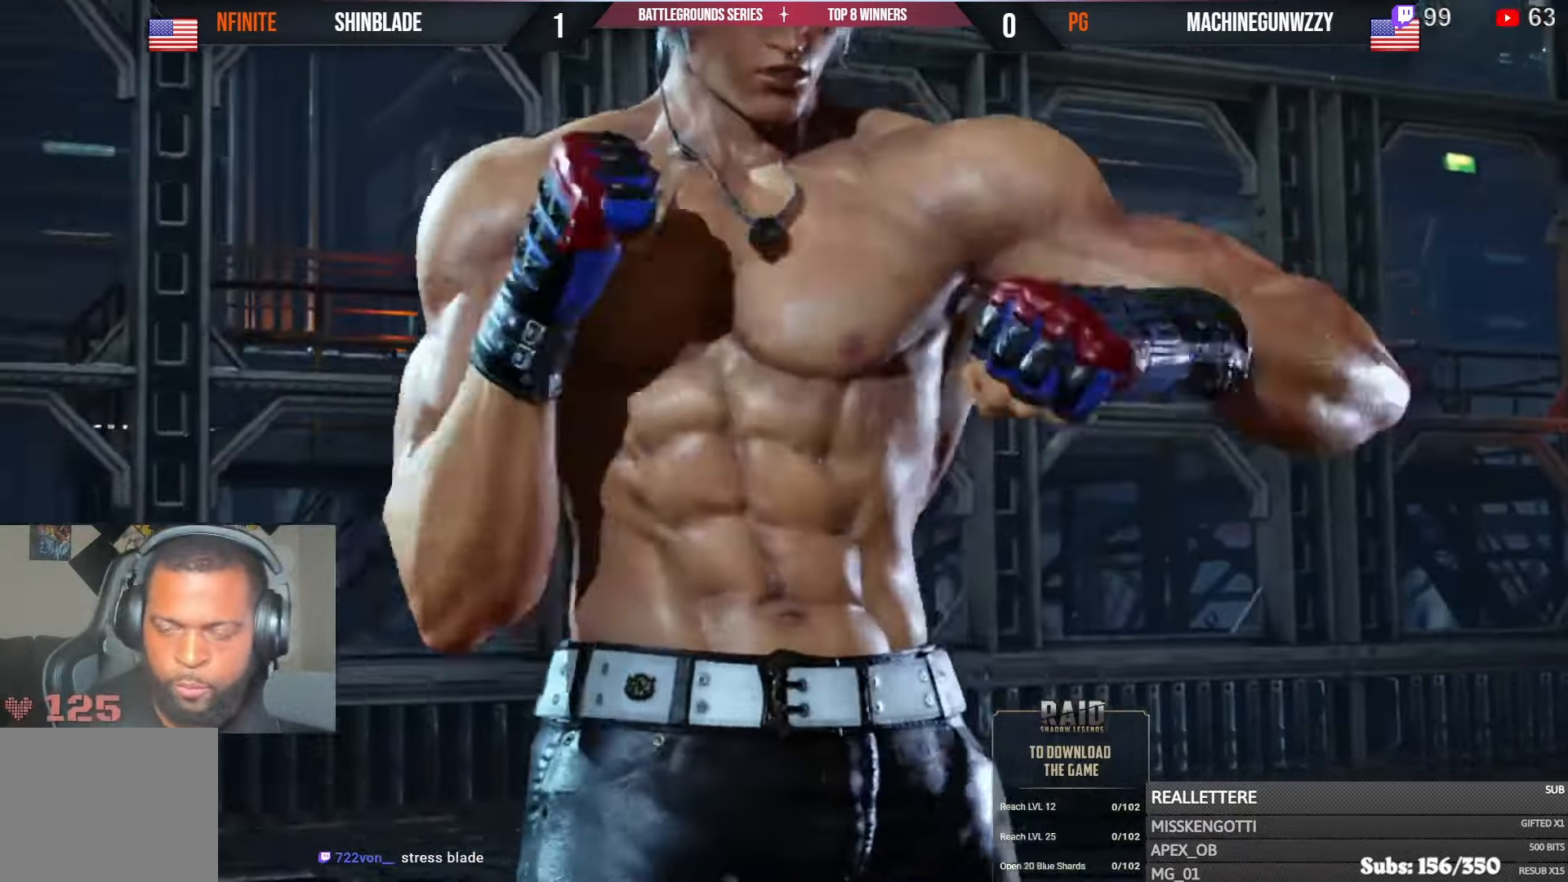
{"buttons": ["DPAD_RIGHT", "START"], "left_stick": "center", "right_stick": "center", "events": [[17, "DPAD_DOWN", "up"], [17, "DPAD_RIGHT", "up"], [34, "DPAD_RIGHT", "down"], [50, "DPAD_DOWN", "down"], [134, "DPAD_DOWN", "up"], [167, "DPAD_UP", "down"], [384, "DPAD_RIGHT", "up"], [417, "START", "down"], [500, "DPAD_RIGHT", "down"], [500, "DPAD_UP", "up"]]}
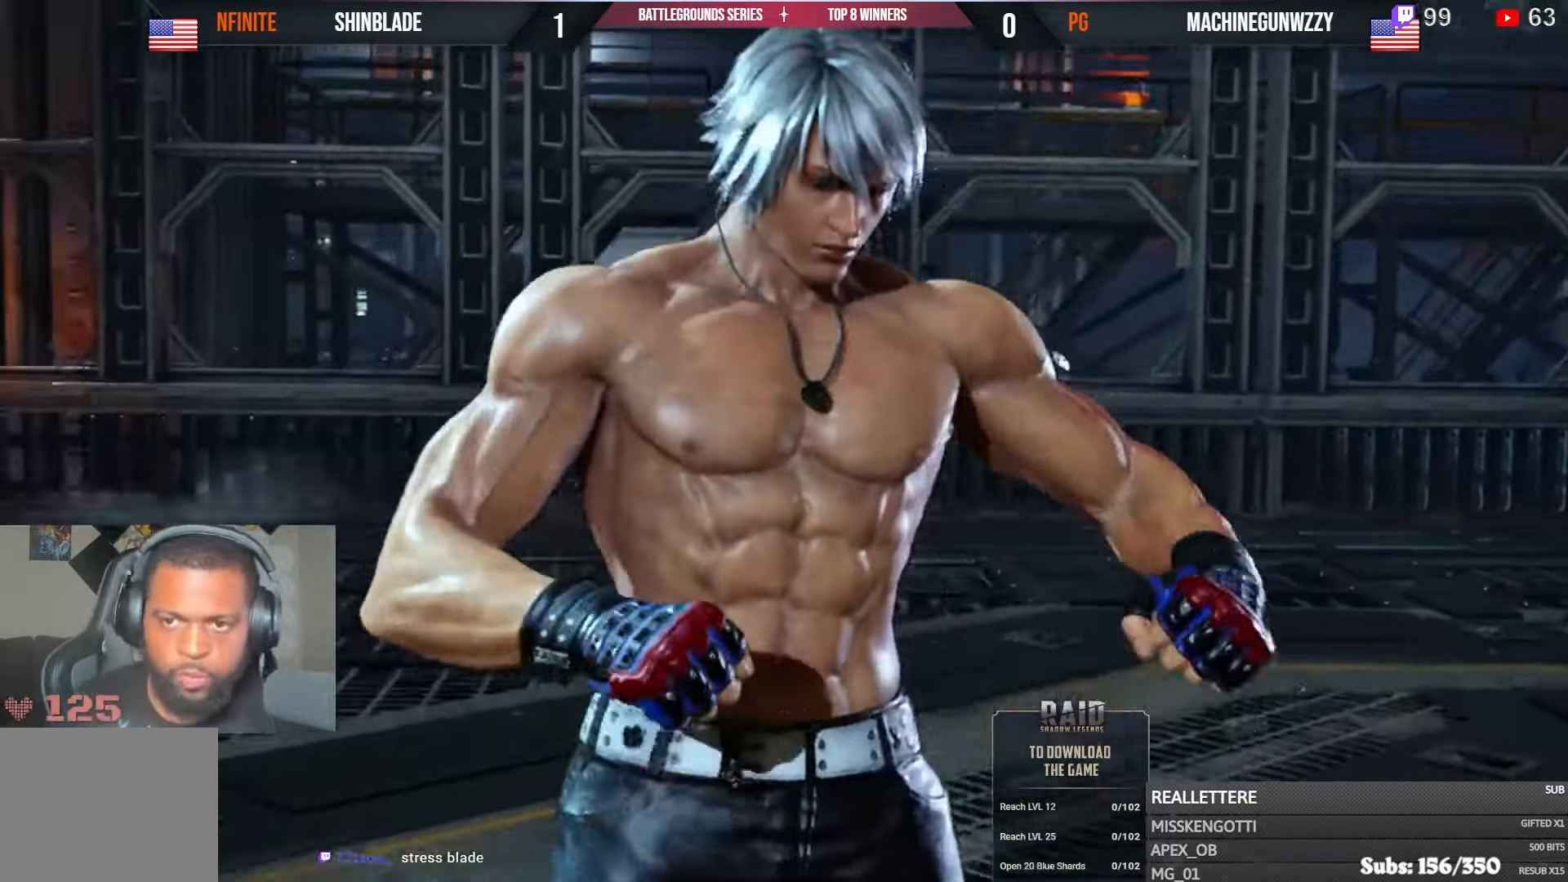
{"buttons": [], "left_stick": "center", "right_stick": "center", "events": [[17, "START", "up"], [34, "DPAD_RIGHT", "up"], [134, "START", "down"], [500, "START", "up"]]}
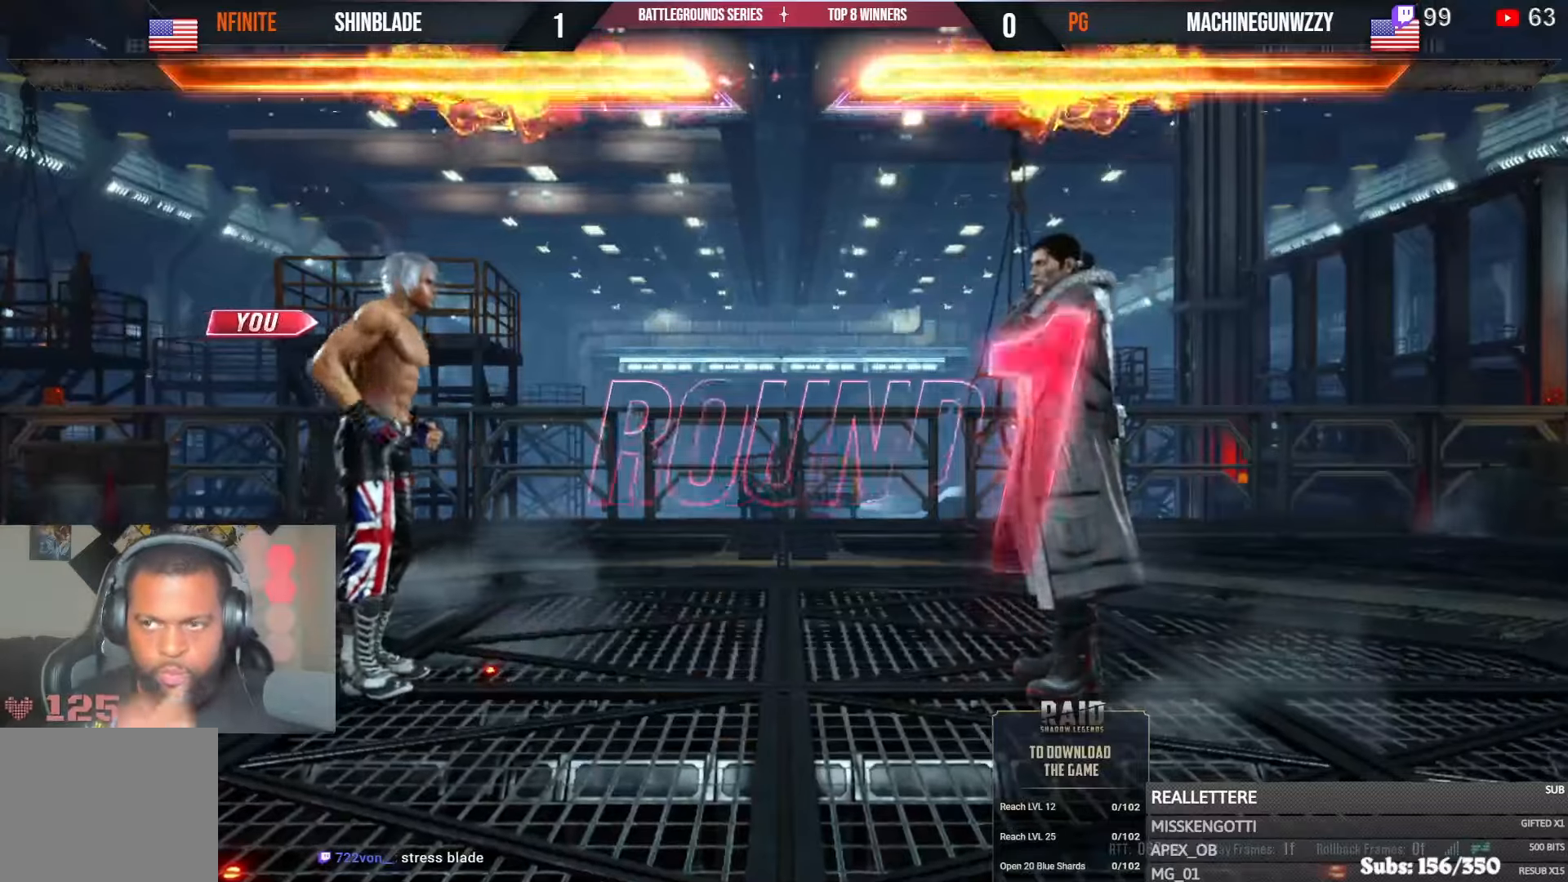
{"buttons": [], "left_stick": "center", "right_stick": "center", "events": []}
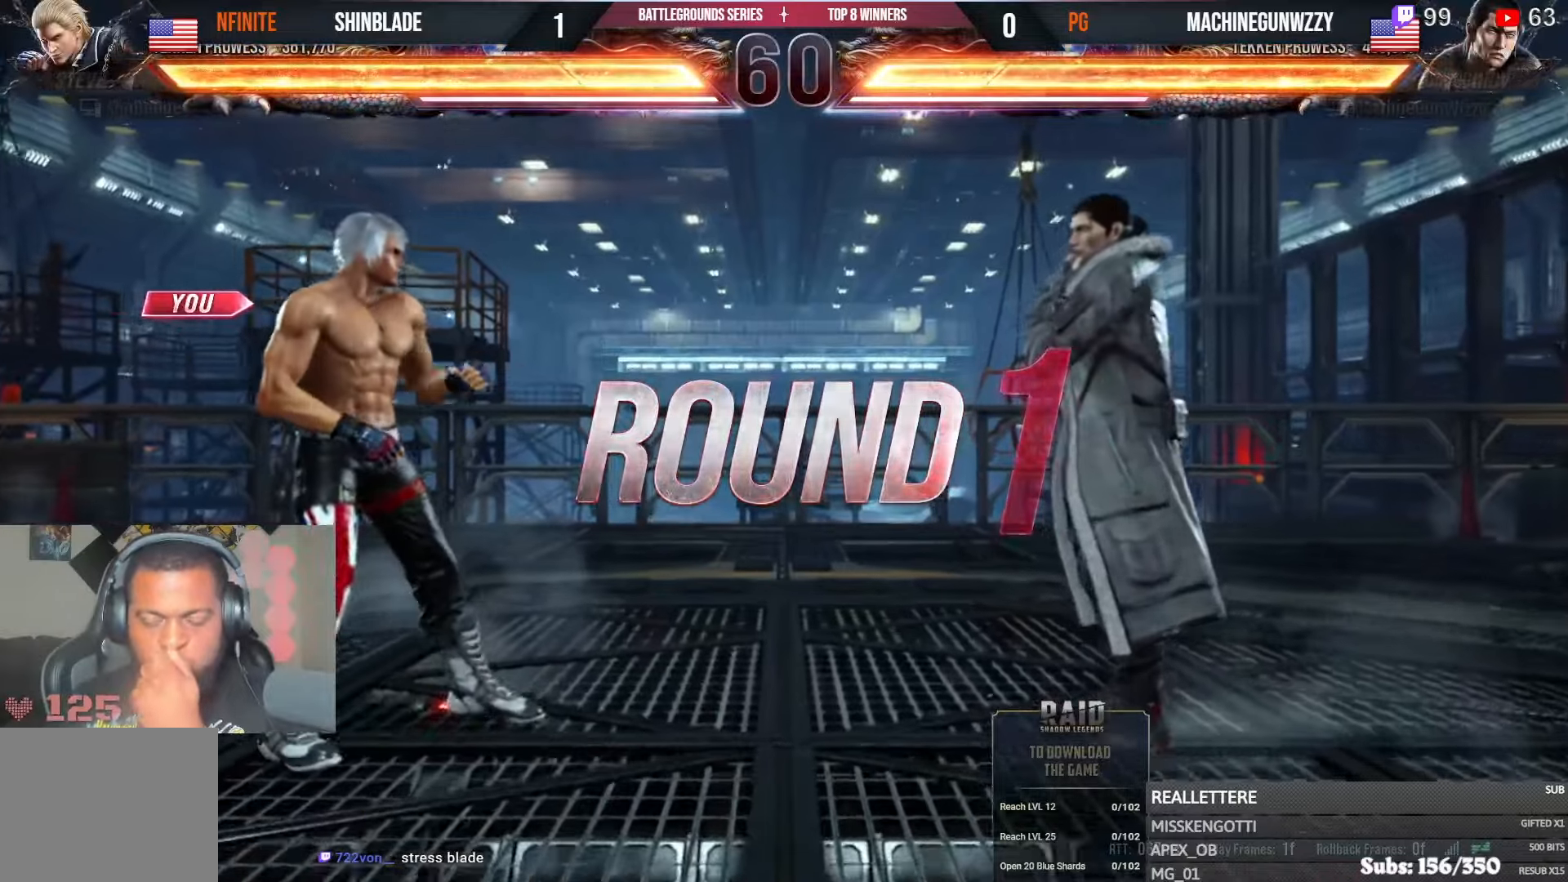
{"buttons": ["START"], "left_stick": "center", "right_stick": "center", "events": [[200, "START", "down"], [283, "R1", "down"], [316, "START", "up"], [383, "R1", "up"], [433, "START", "down"]]}
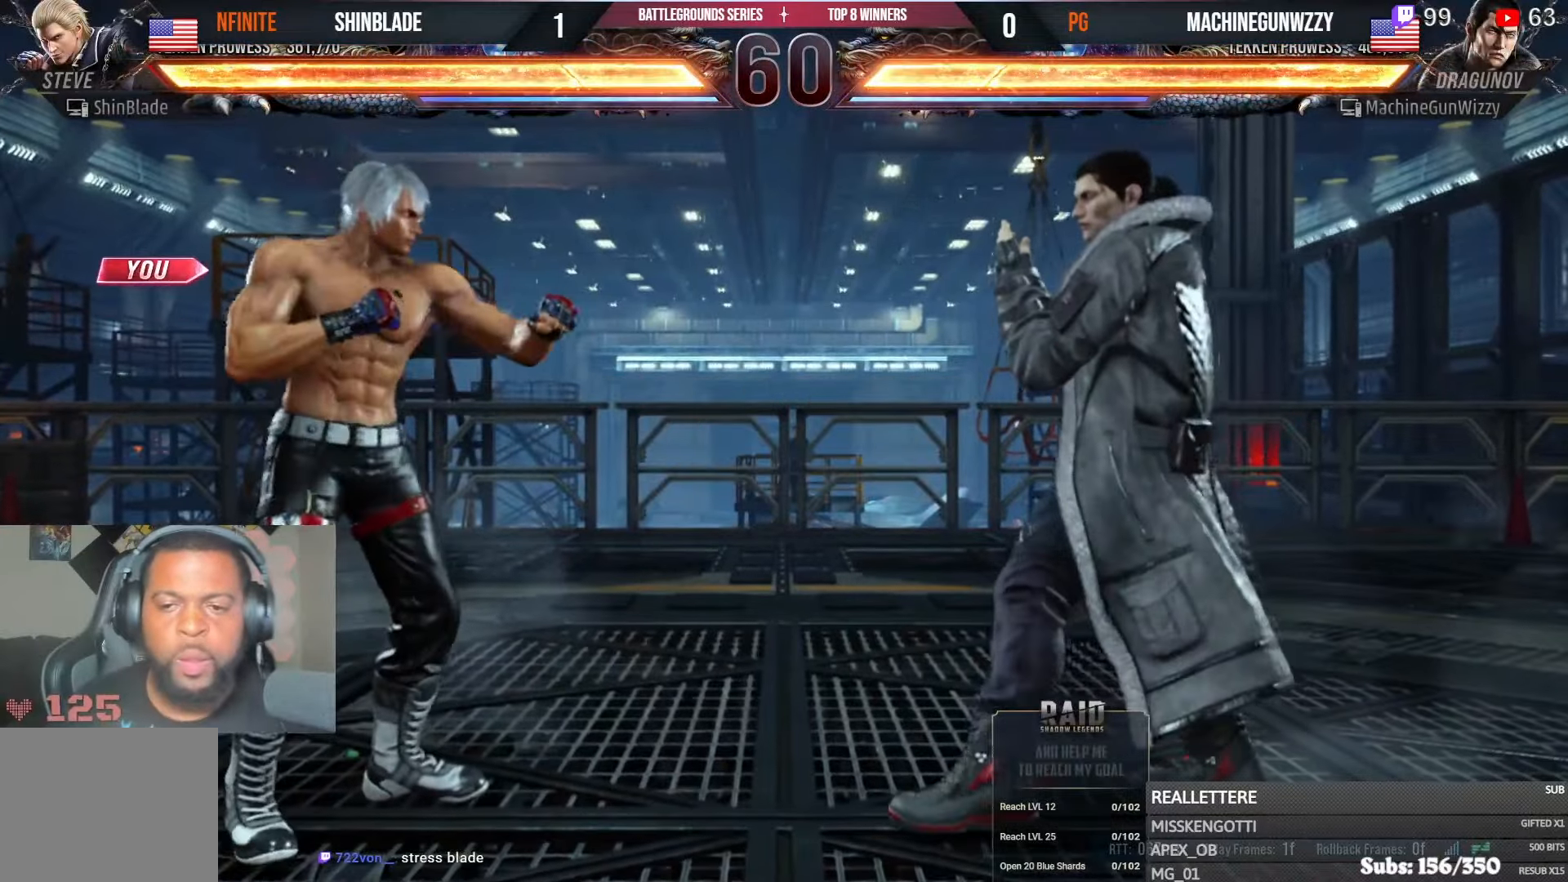
{"buttons": ["DPAD_UP", "DPAD_RIGHT"], "left_stick": "center", "right_stick": "center"}
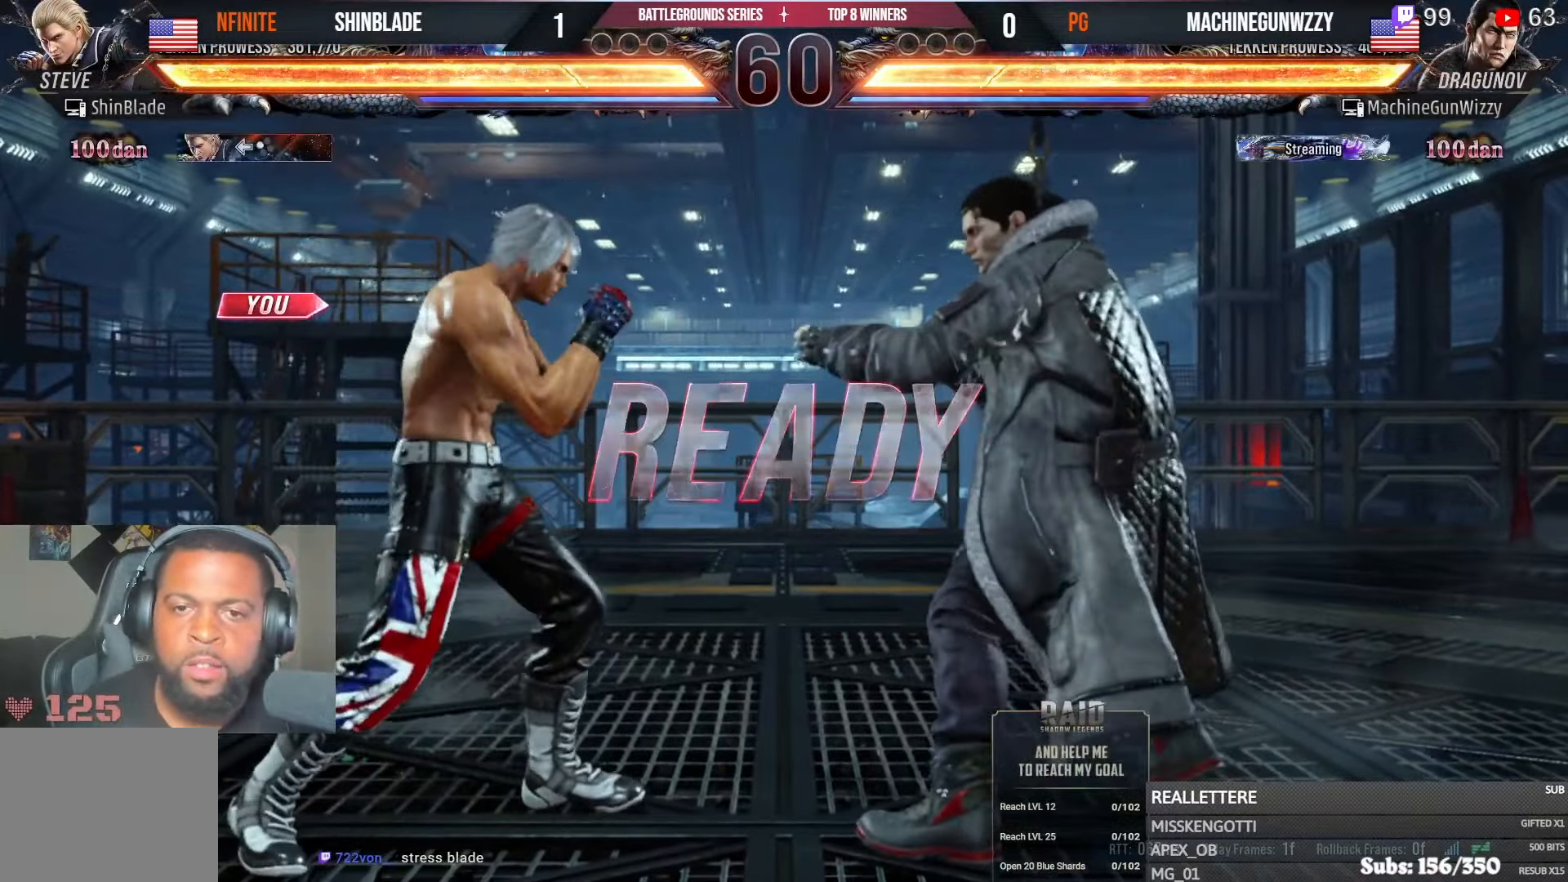
{"buttons": ["SQUARE", "DPAD_DOWN", "DPAD_RIGHT"], "left_stick": "center", "right_stick": "center"}
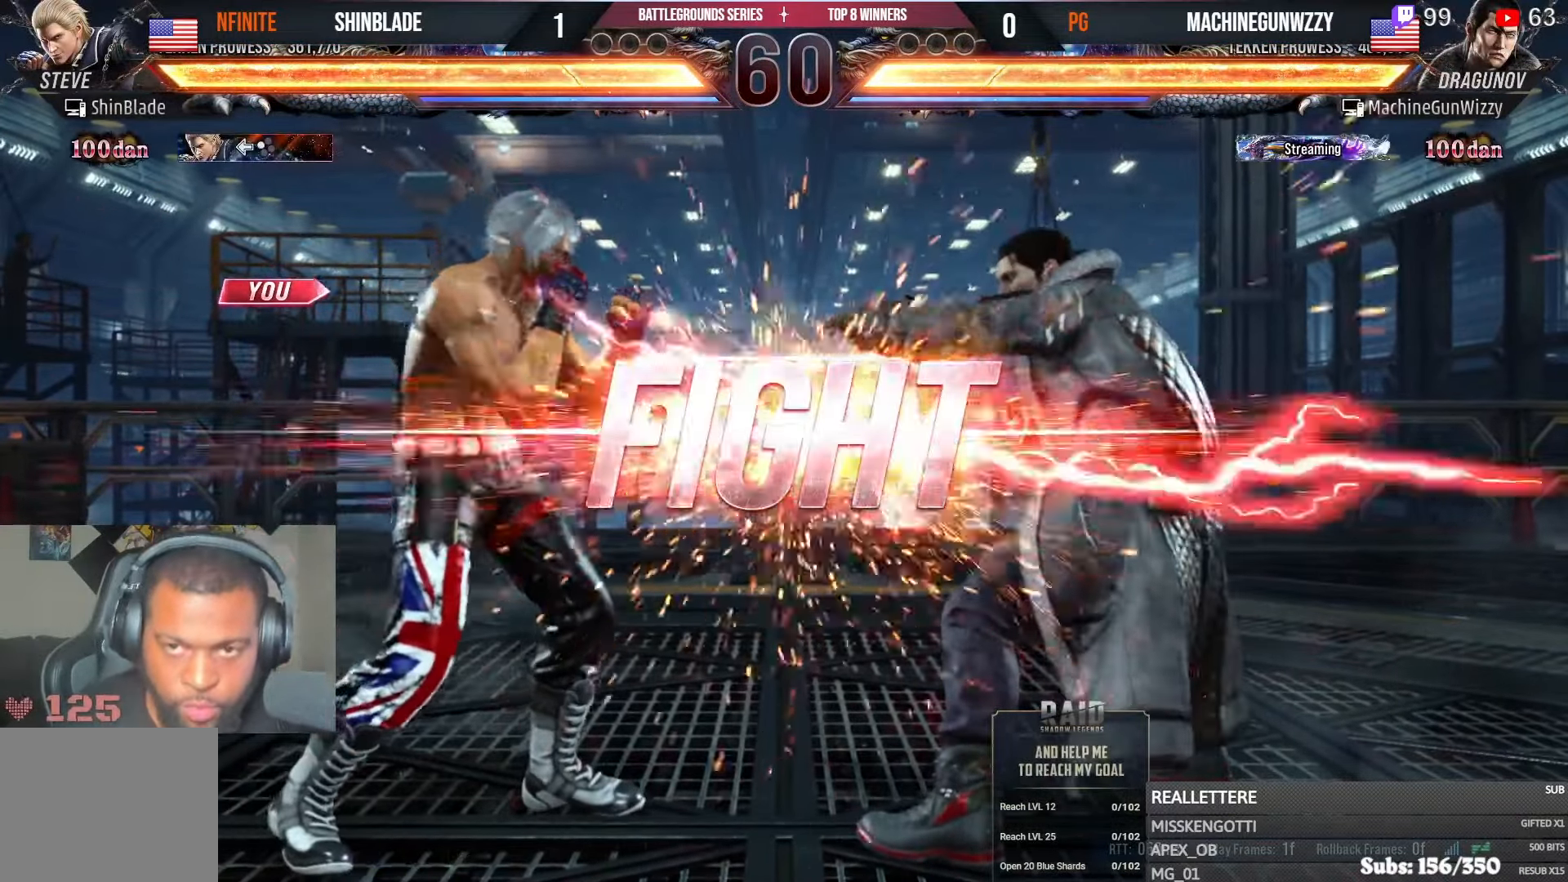
{"buttons": ["DPAD_LEFT"], "left_stick": "center", "right_stick": "center"}
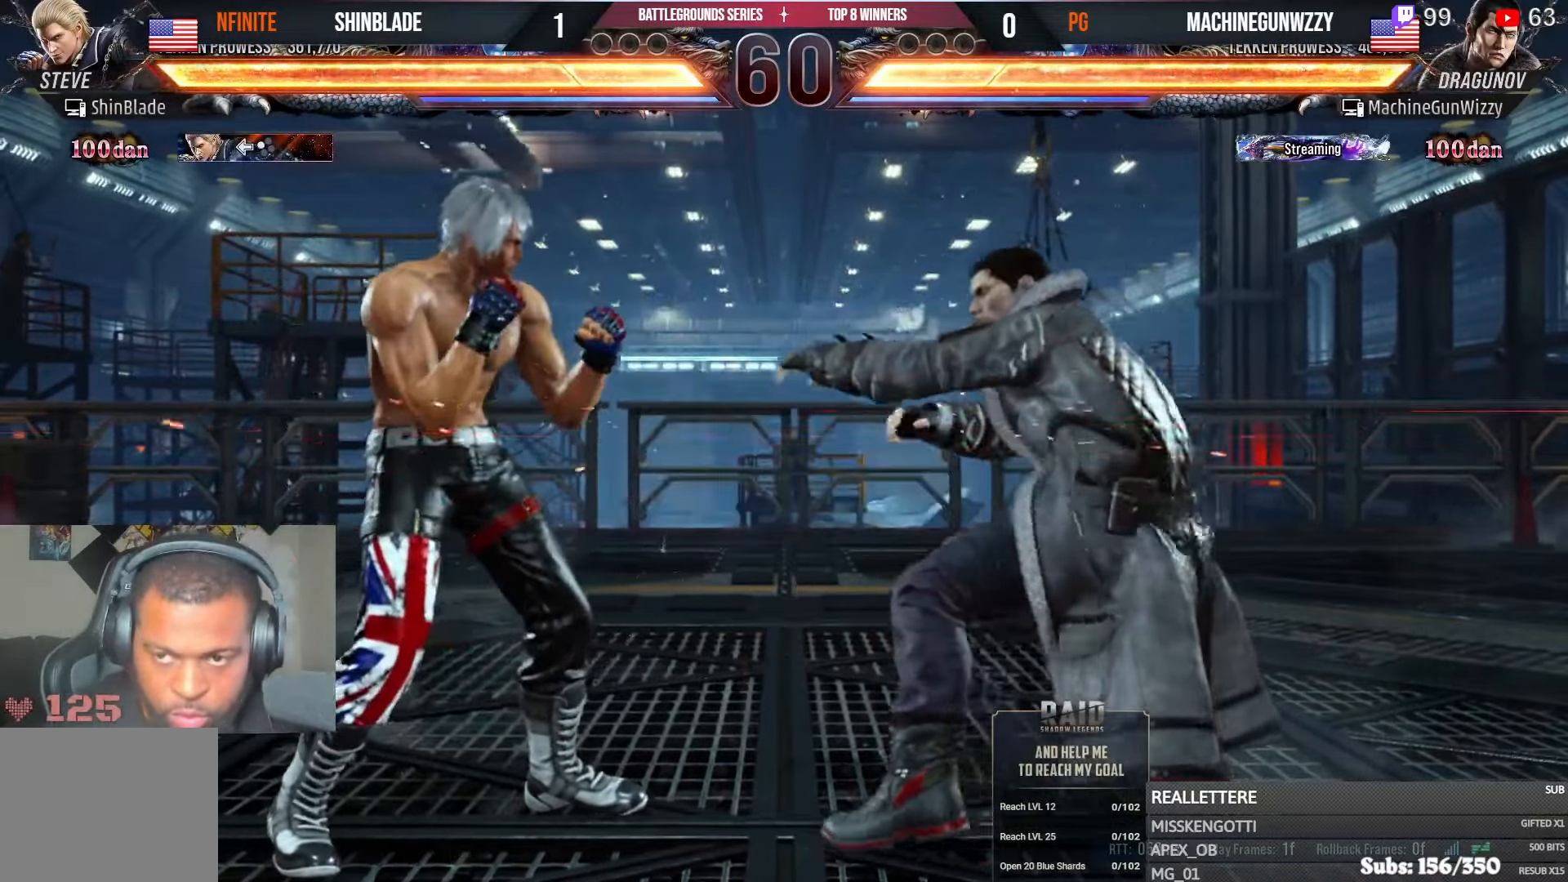
{"buttons": ["DPAD_DOWN", "DPAD_LEFT"], "left_stick": "center", "right_stick": "center", "events": [[116, "DPAD_LEFT", "up"], [150, "DPAD_DOWN", "down"], [150, "DPAD_RIGHT", "down"], [333, "DPAD_DOWN", "up"], [333, "DPAD_RIGHT", "up"], [350, "SQUARE", "down"], [450, "DPAD_DOWN", "down"], [450, "DPAD_LEFT", "down"], [450, "SQUARE", "up"]]}
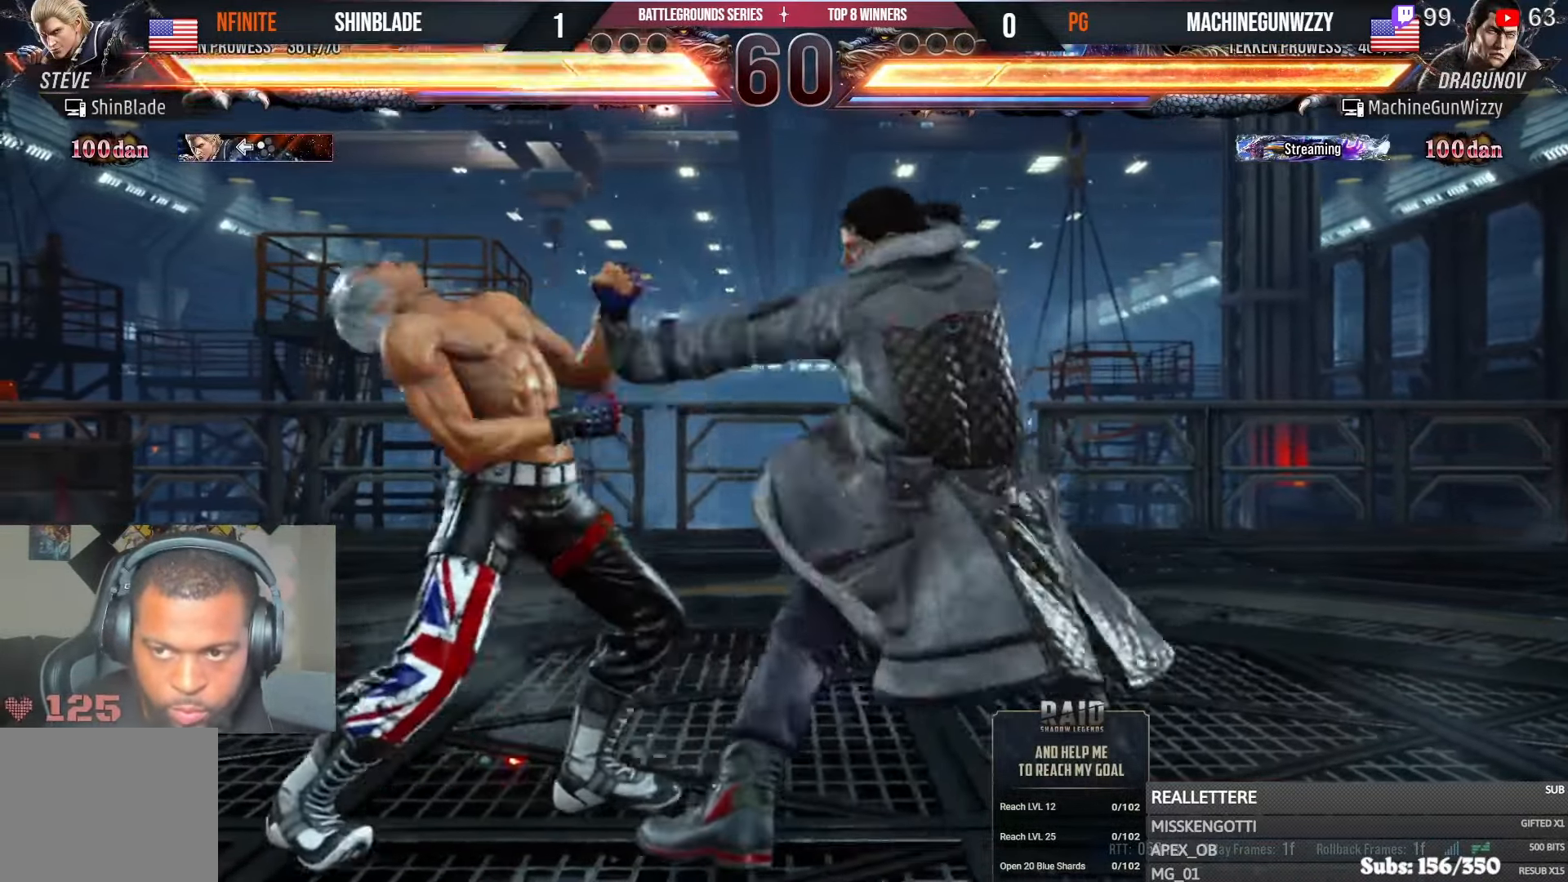
{"buttons": ["DPAD_DOWN", "DPAD_RIGHT"], "left_stick": "center", "right_stick": "center", "events": [[83, "DPAD_DOWN", "up"], [216, "DPAD_LEFT", "up"], [300, "DPAD_LEFT", "down"], [366, "DPAD_LEFT", "up"], [416, "DPAD_DOWN", "down"], [433, "DPAD_RIGHT", "down"]]}
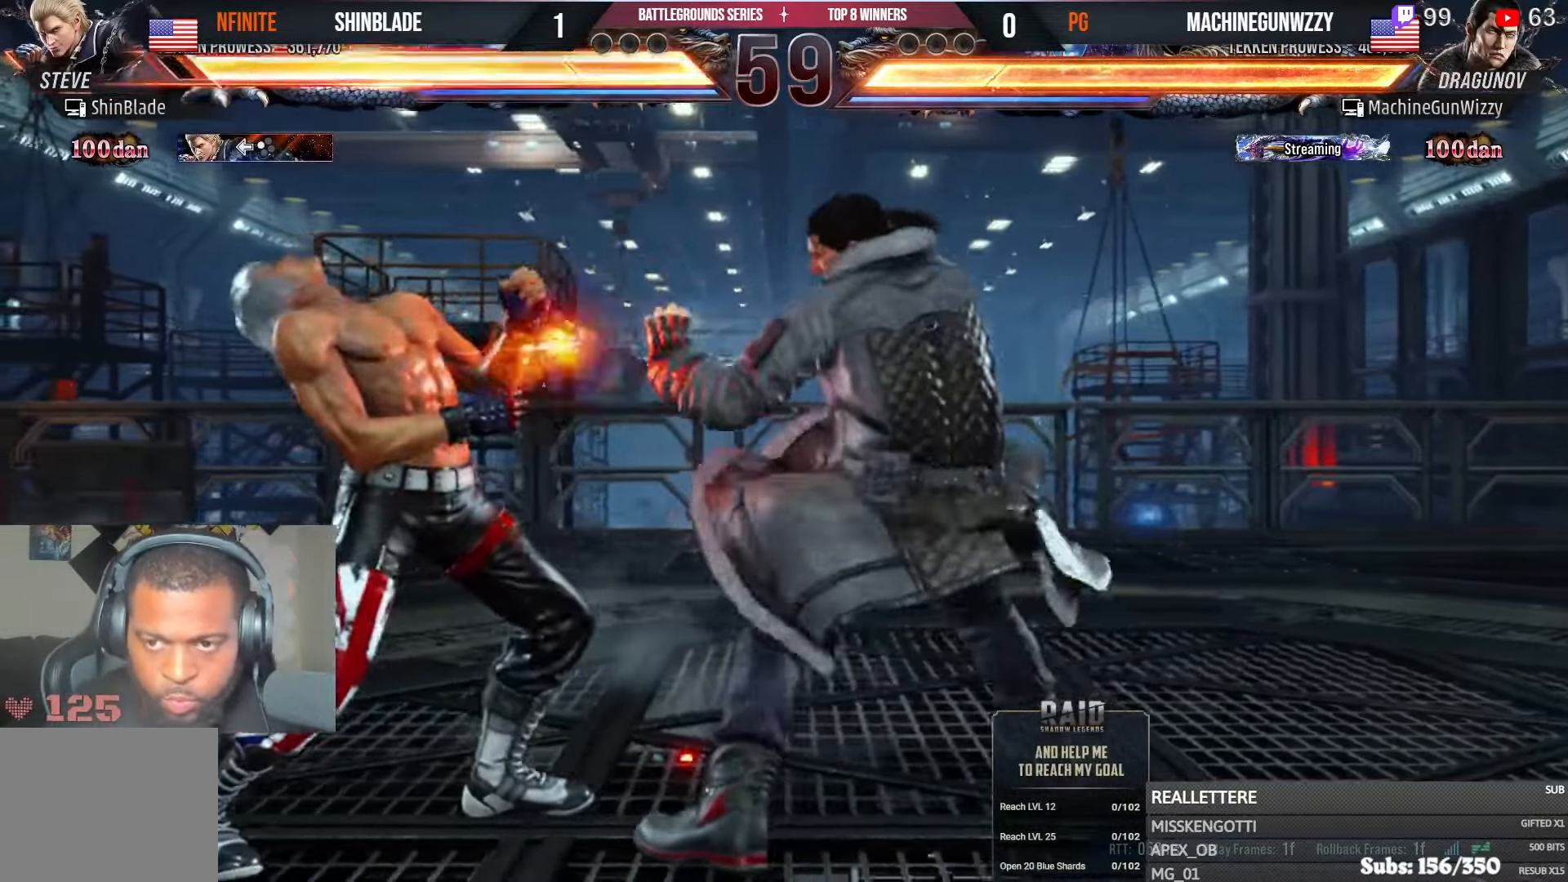
{"buttons": ["DPAD_DOWN", "DPAD_RIGHT"], "left_stick": "center", "right_stick": "center", "events": [[100, "DPAD_DOWN", "up"], [100, "DPAD_RIGHT", "up"], [183, "DPAD_LEFT", "down"], [300, "DPAD_LEFT", "up"], [333, "DPAD_DOWN", "down"], [350, "DPAD_RIGHT", "down"]]}
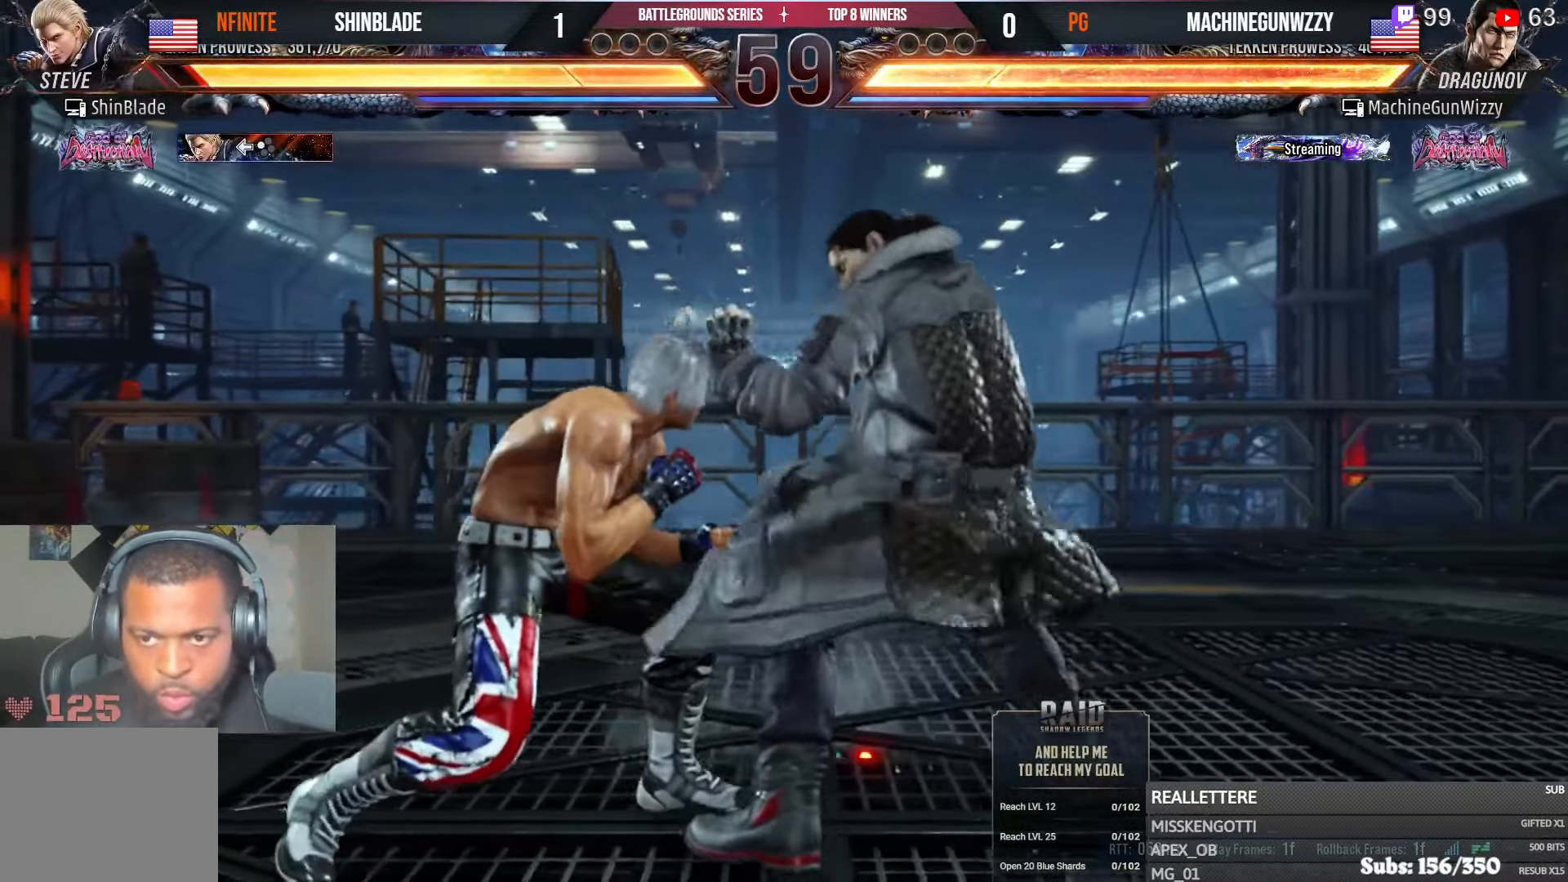
{"buttons": ["DPAD_LEFT"], "left_stick": "center", "right_stick": "center", "events": [[33, "DPAD_DOWN", "up"], [33, "DPAD_LEFT", "down"], [33, "DPAD_RIGHT", "up"], [166, "DPAD_DOWN", "down"], [166, "DPAD_LEFT", "up"], [200, "DPAD_RIGHT", "down"], [366, "DPAD_DOWN", "up"], [366, "DPAD_RIGHT", "up"], [366, "SQUARE", "down"], [450, "DPAD_LEFT", "down"], [466, "SQUARE", "up"]]}
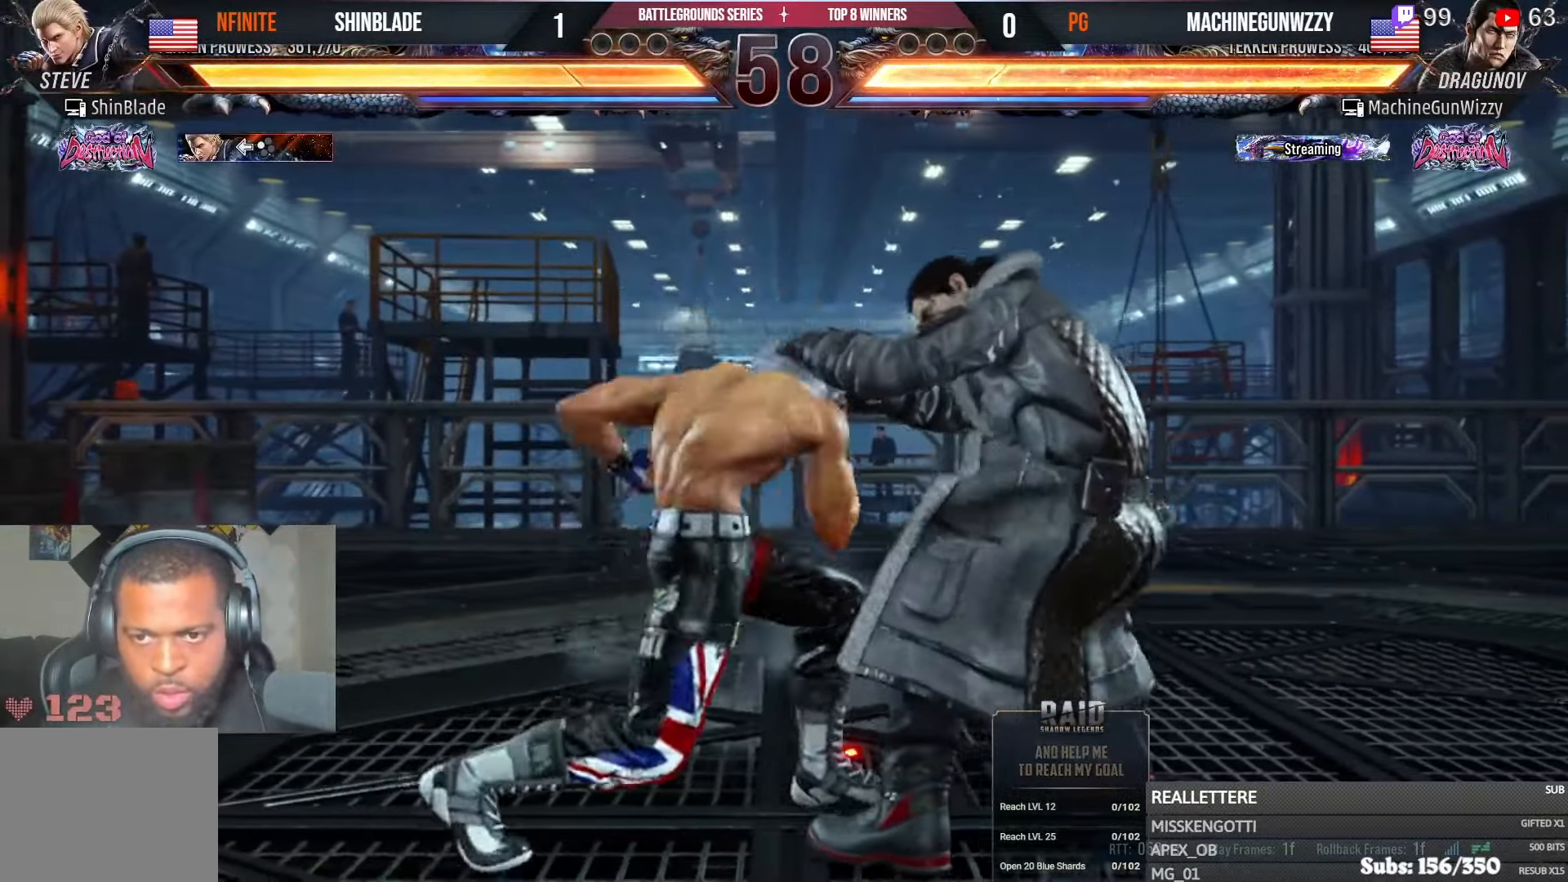
{"buttons": ["DPAD_LEFT"], "left_stick": "center", "right_stick": "center", "events": [[100, "SQUARE", "down"], [150, "DPAD_LEFT", "up"], [166, "SQUARE", "up"], [266, "DPAD_LEFT", "down"], [350, "DPAD_LEFT", "up"], [416, "DPAD_LEFT", "down"]]}
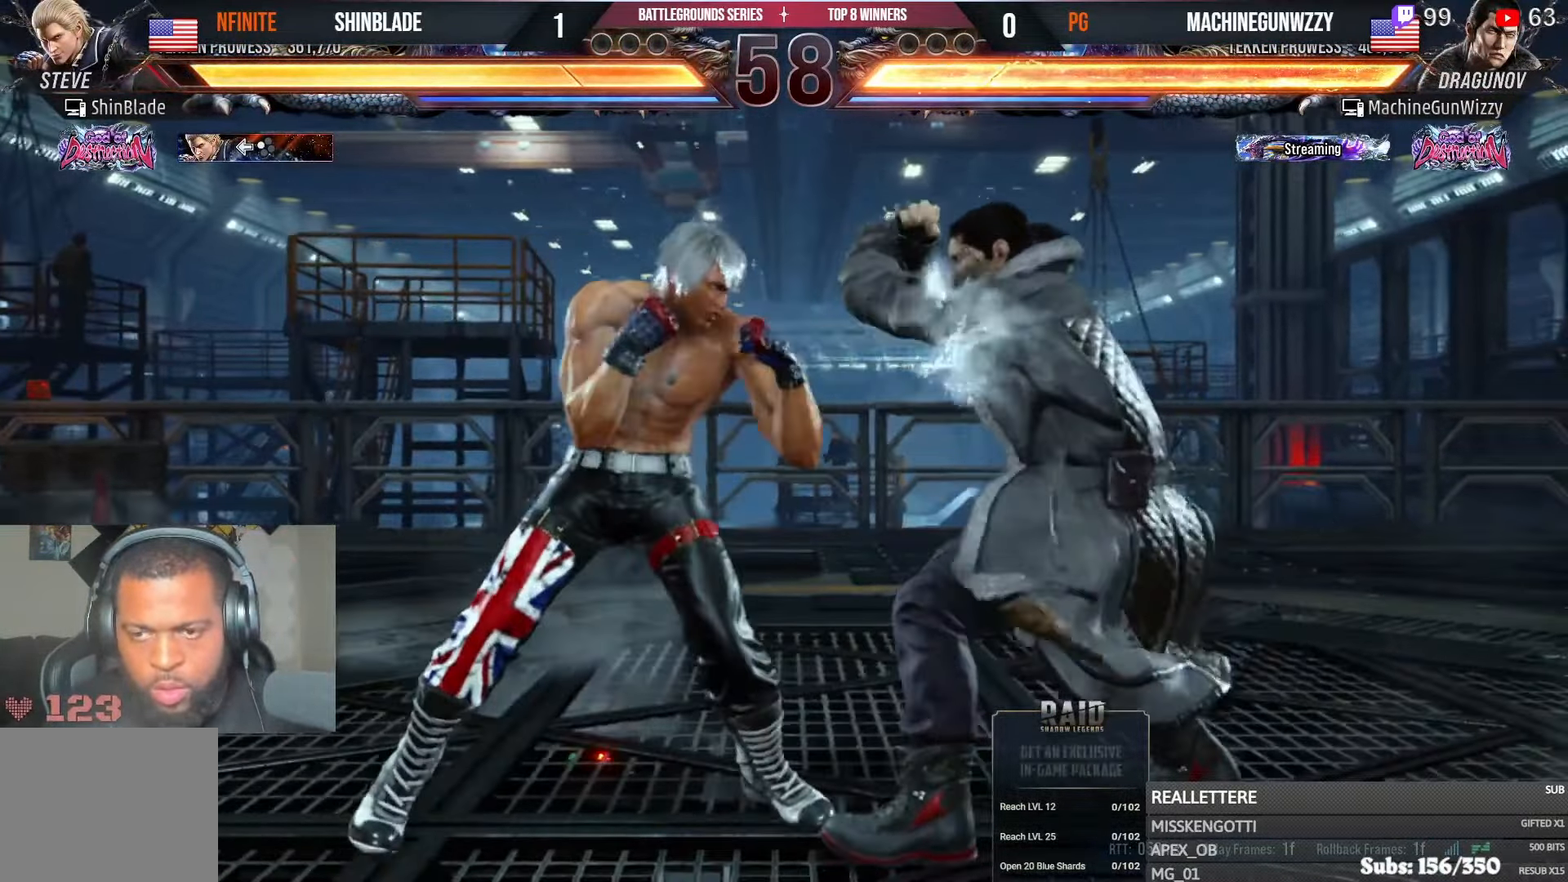
{"buttons": ["DPAD_LEFT"], "left_stick": "center", "right_stick": "center"}
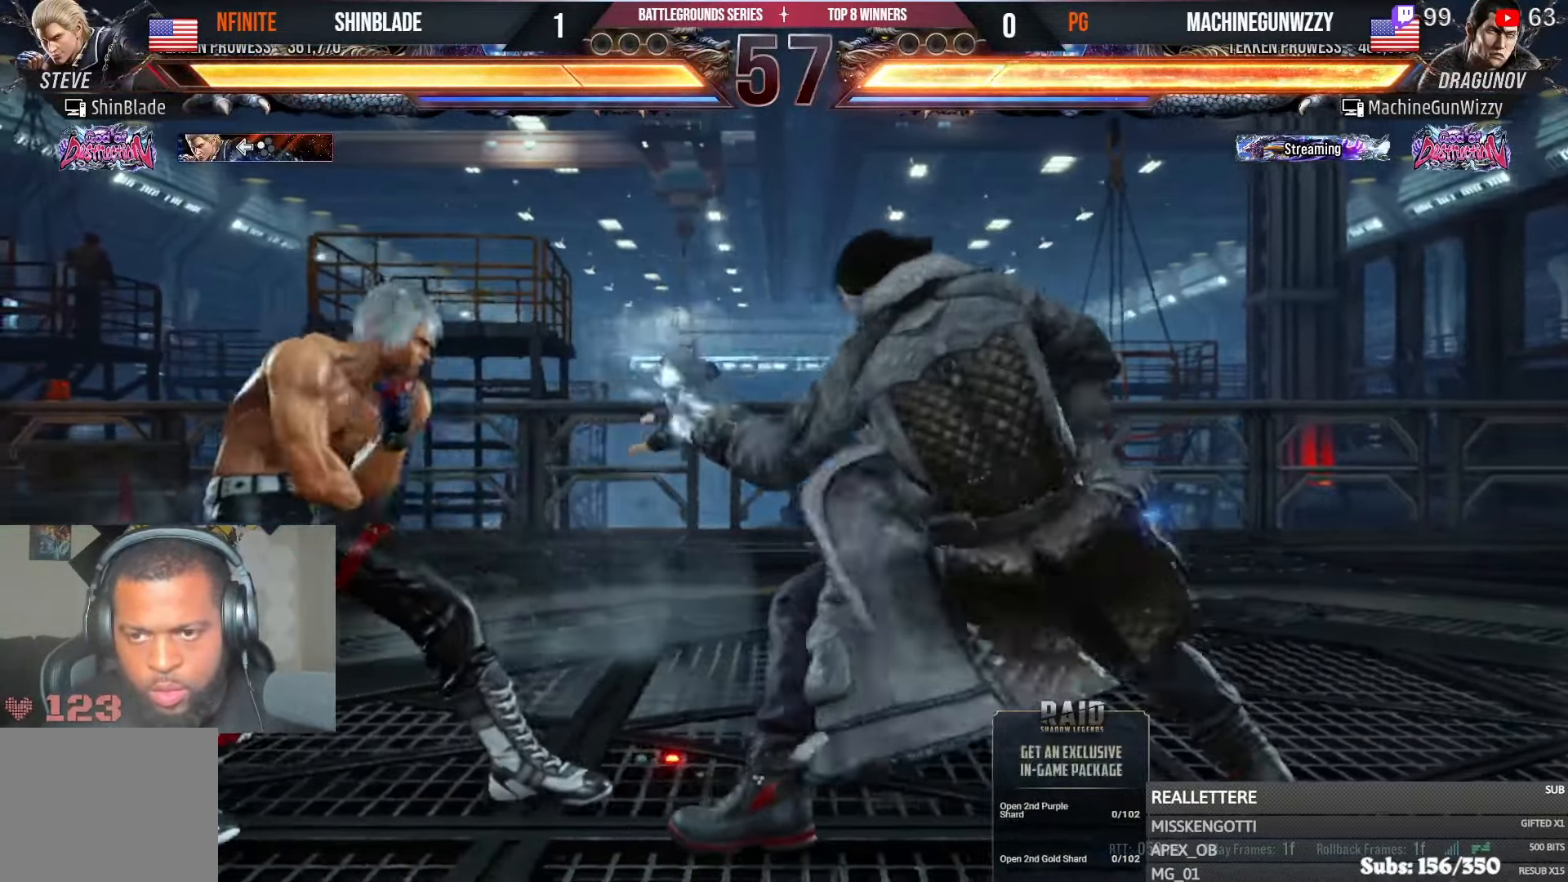
{"buttons": ["TRIANGLE"], "left_stick": "center", "right_stick": "center", "events": [[100, "DPAD_LEFT", "up"], [200, "DPAD_DOWN", "down"], [200, "DPAD_LEFT", "down"], [266, "DPAD_LEFT", "up"], [400, "DPAD_RIGHT", "down"], [433, "DPAD_DOWN", "up"], [433, "DPAD_RIGHT", "up"], [466, "TRIANGLE", "down"]]}
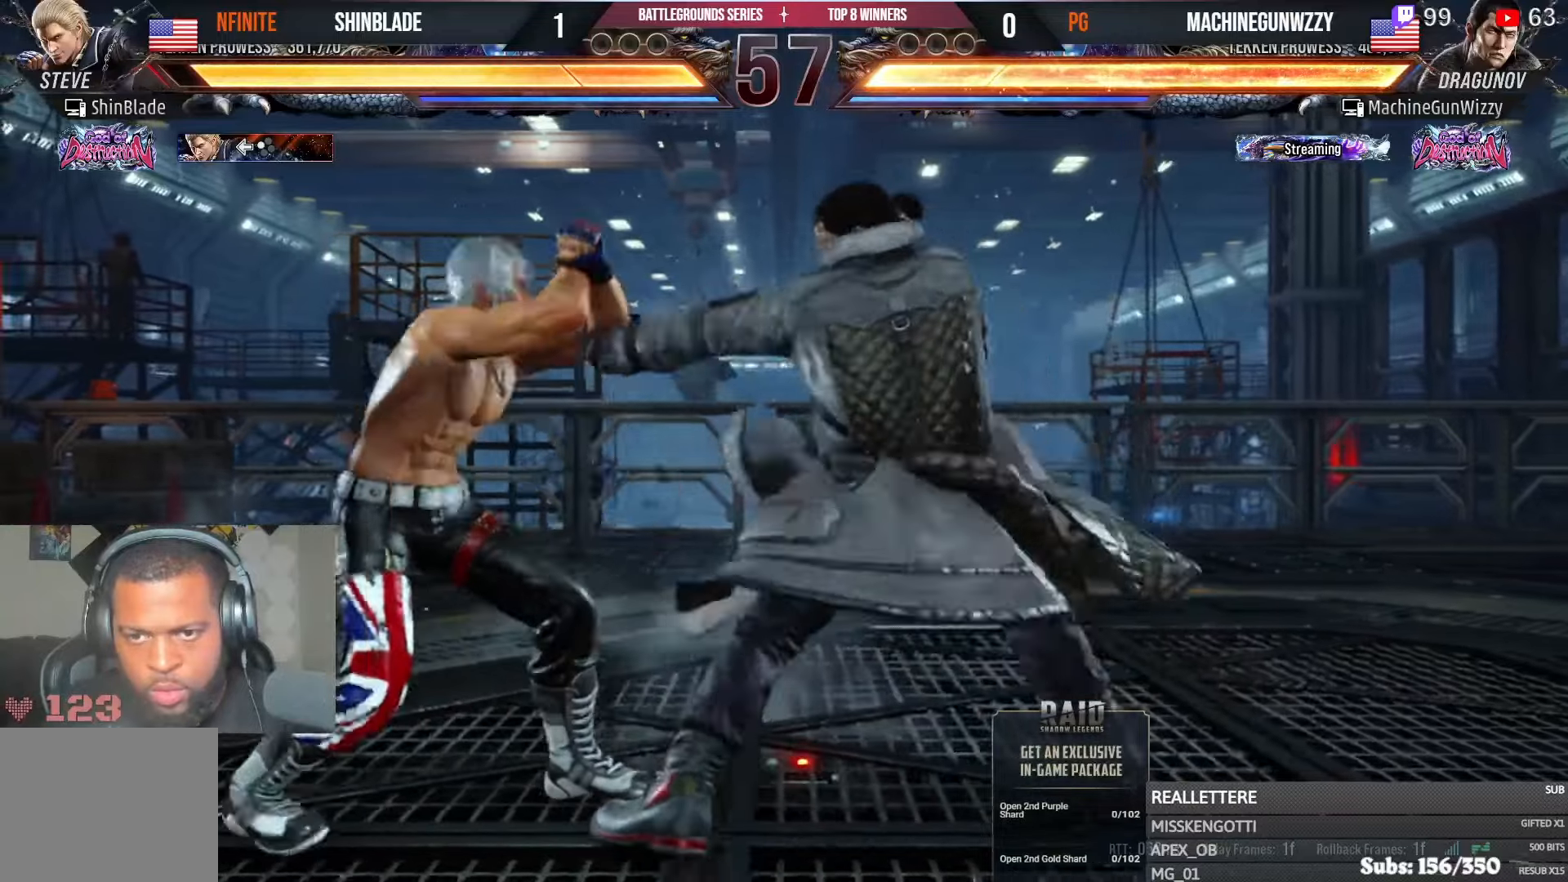
{"buttons": ["DPAD_DOWN", "DPAD_LEFT"], "left_stick": "center", "right_stick": "center", "events": [[83, "TRIANGLE", "up"], [133, "DPAD_LEFT", "down"], [266, "DPAD_LEFT", "up"], [316, "DPAD_LEFT", "down"], [383, "DPAD_DOWN", "down"]]}
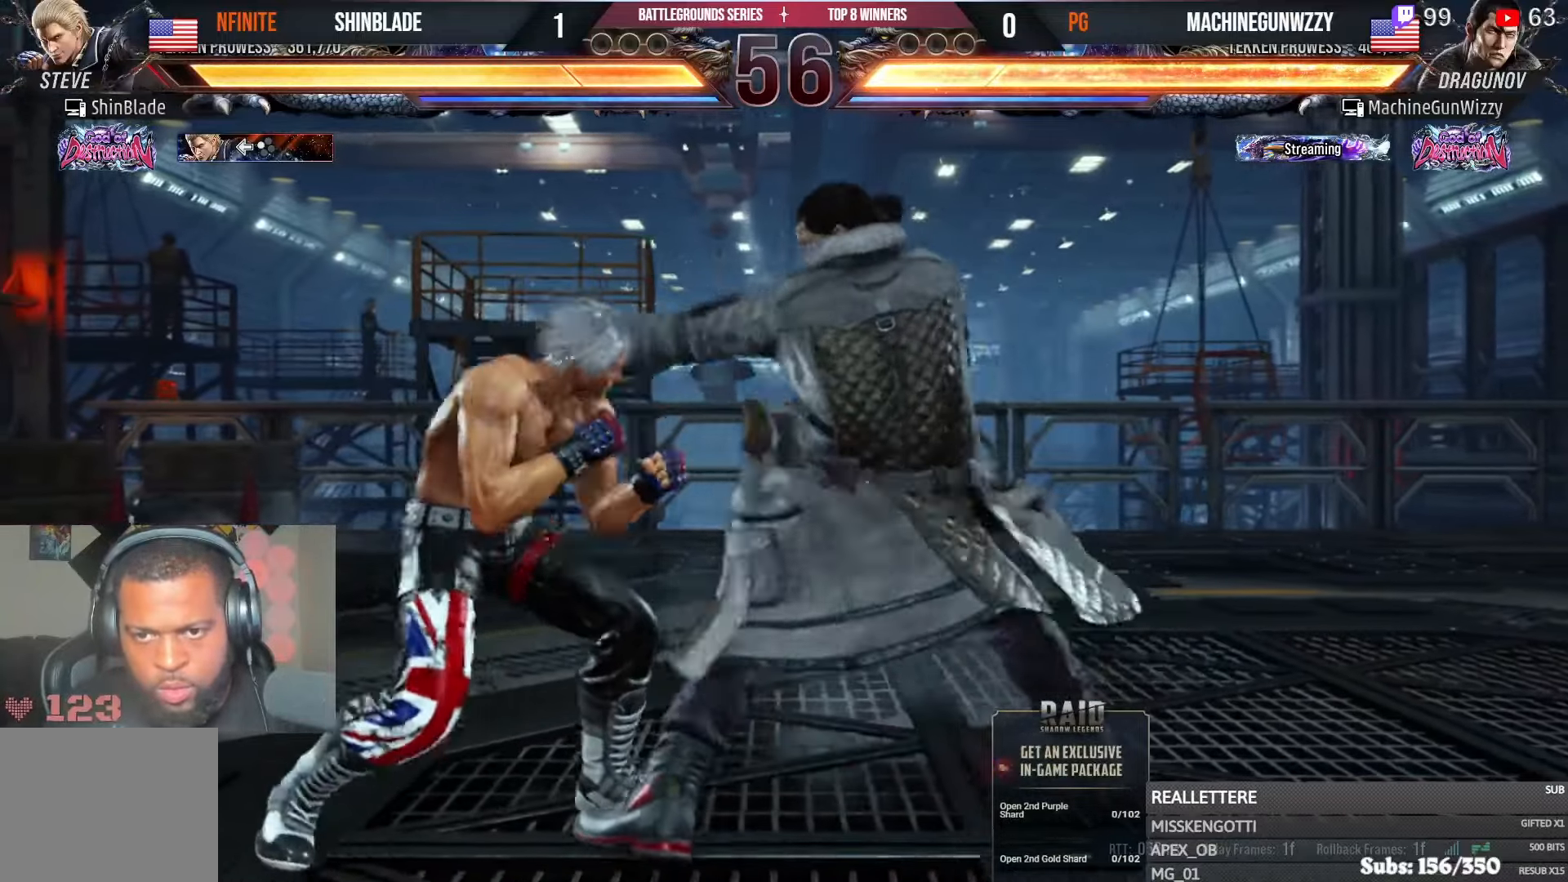
{"buttons": ["SQUARE"], "left_stick": "center", "right_stick": "center", "events": [[66, "DPAD_DOWN", "up"], [250, "DPAD_DOWN", "down"], [450, "DPAD_DOWN", "up"], [450, "DPAD_LEFT", "up"], [466, "SQUARE", "down"]]}
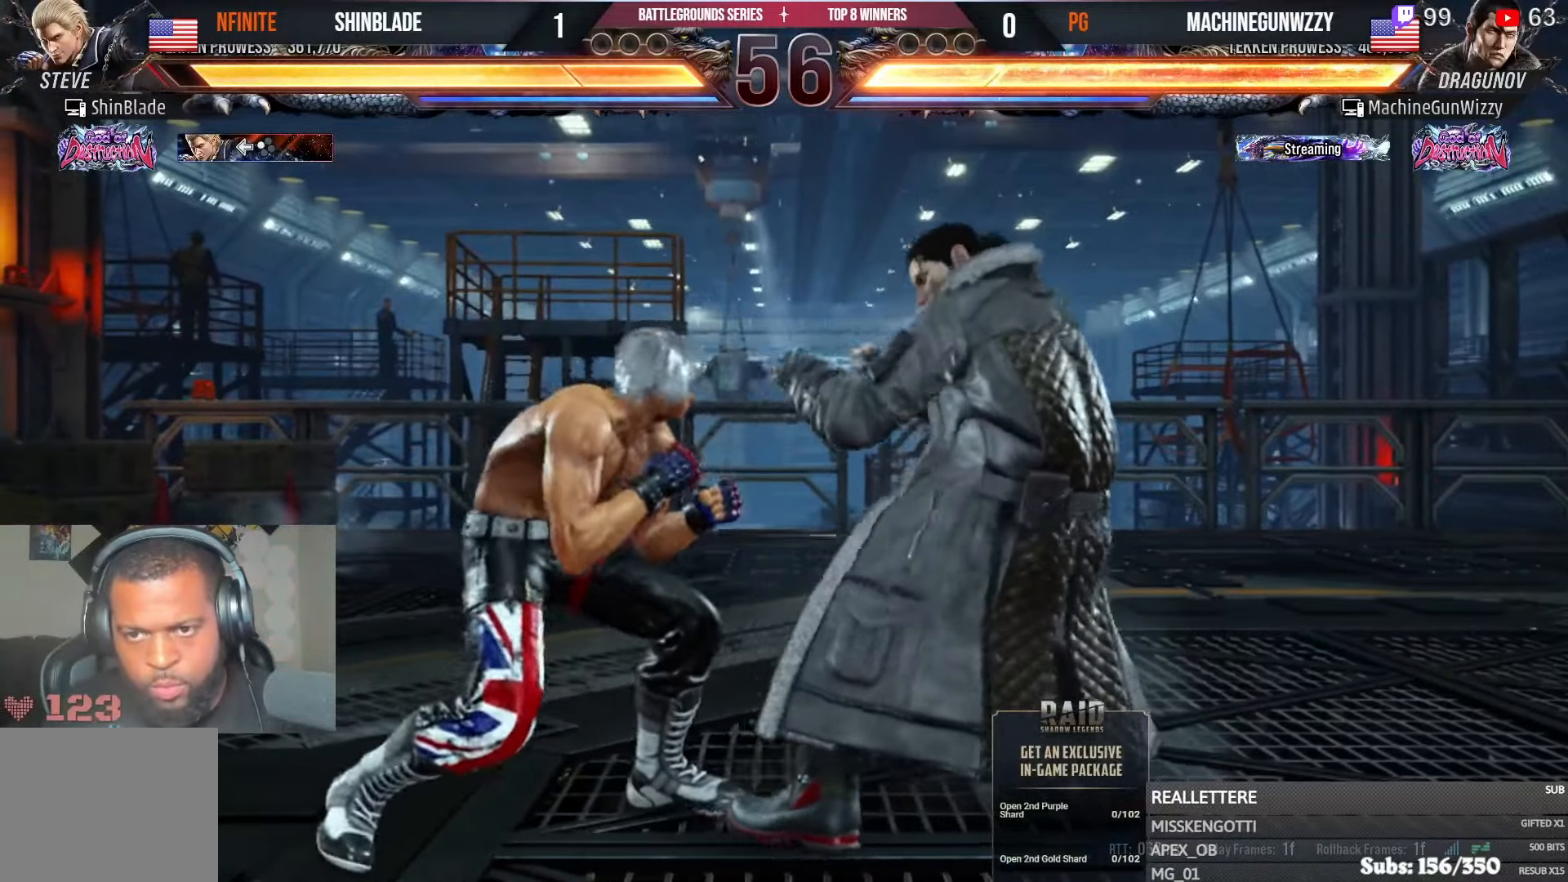
{"buttons": ["DPAD_LEFT"], "left_stick": "center", "right_stick": "center", "events": [[33, "DPAD_LEFT", "down"], [83, "SQUARE", "up"], [200, "DPAD_LEFT", "up"], [416, "DPAD_LEFT", "down"]]}
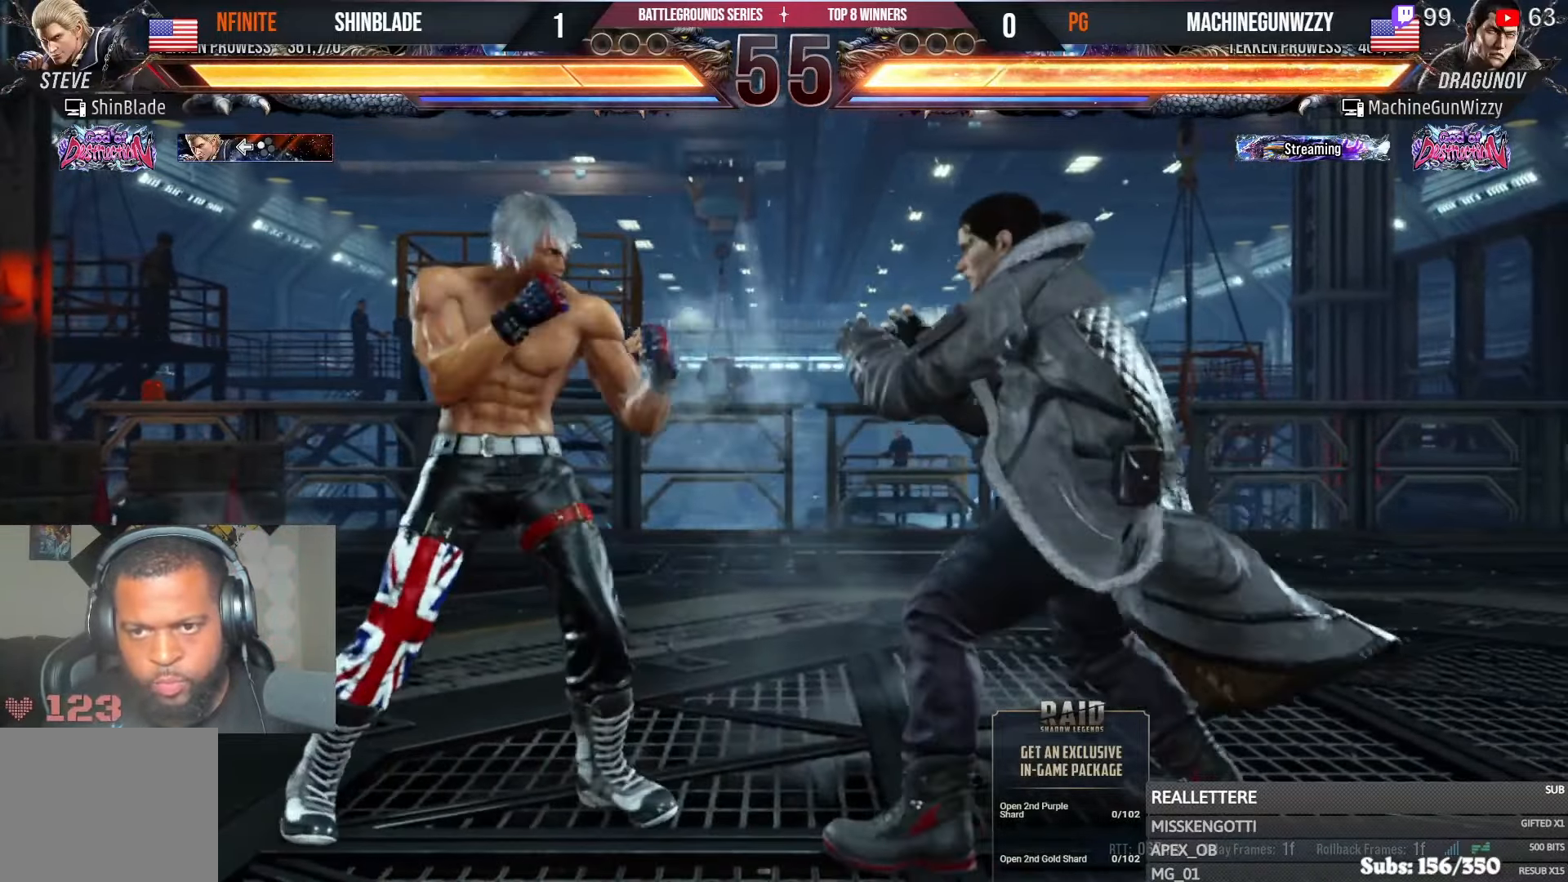
{"buttons": ["DPAD_LEFT"], "left_stick": "center", "right_stick": "center", "events": [[66, "L1", "down"], [166, "L1", "up"], [233, "L1", "down"], [300, "L1", "up"], [350, "DPAD_LEFT", "up"], [416, "DPAD_LEFT", "down"]]}
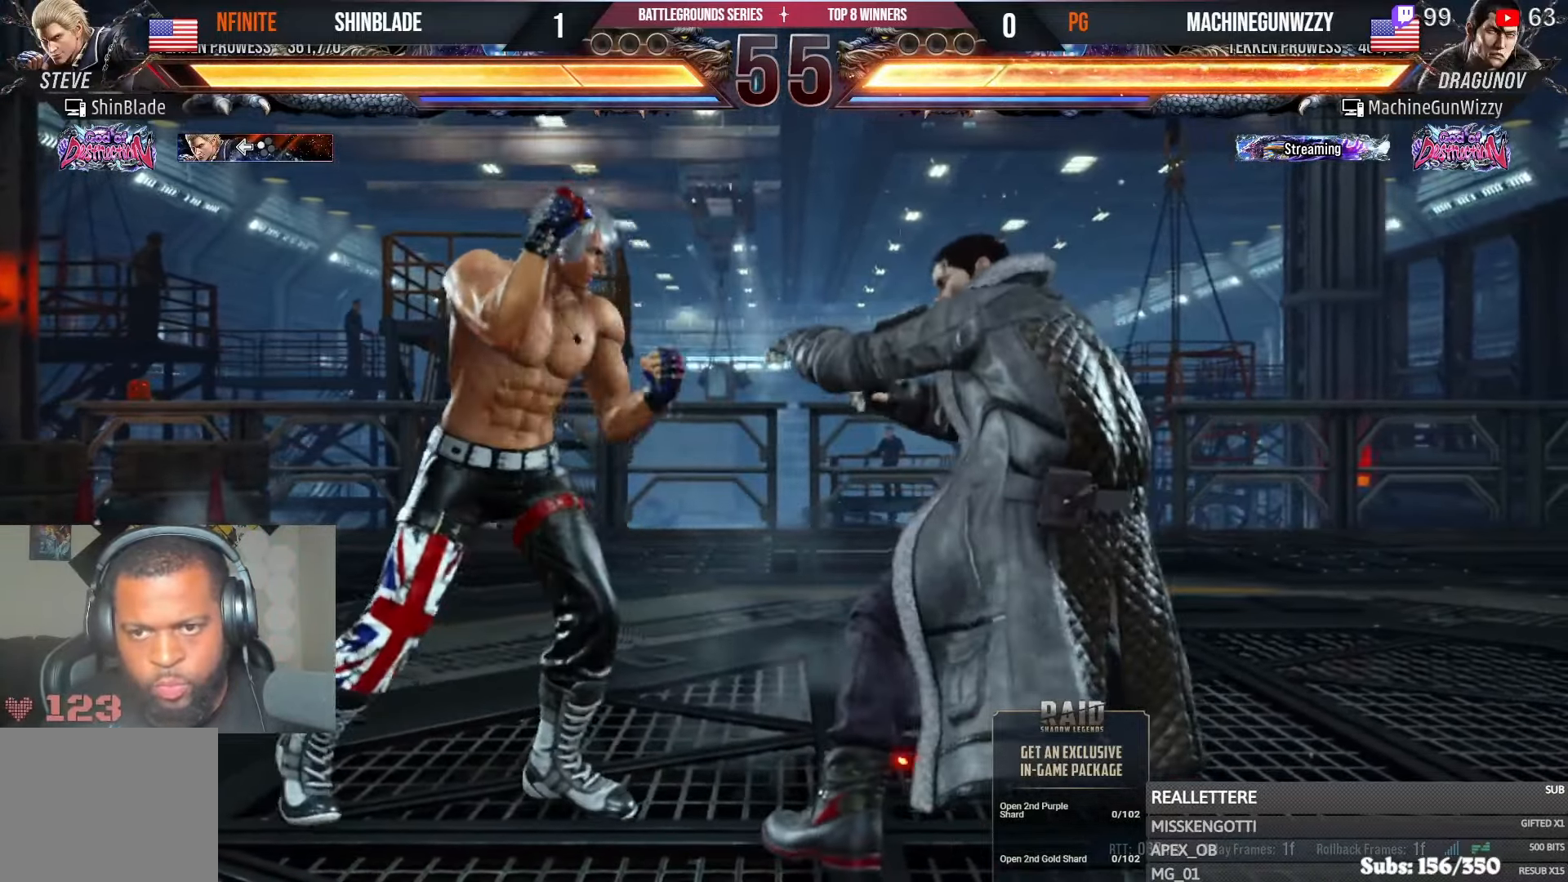
{"buttons": ["DPAD_LEFT"], "left_stick": "center", "right_stick": "center", "events": [[16, "DPAD_LEFT", "up"], [66, "DPAD_LEFT", "down"], [183, "DPAD_DOWN", "down"], [333, "DPAD_DOWN", "up"], [366, "DPAD_LEFT", "up"], [416, "DPAD_LEFT", "down"]]}
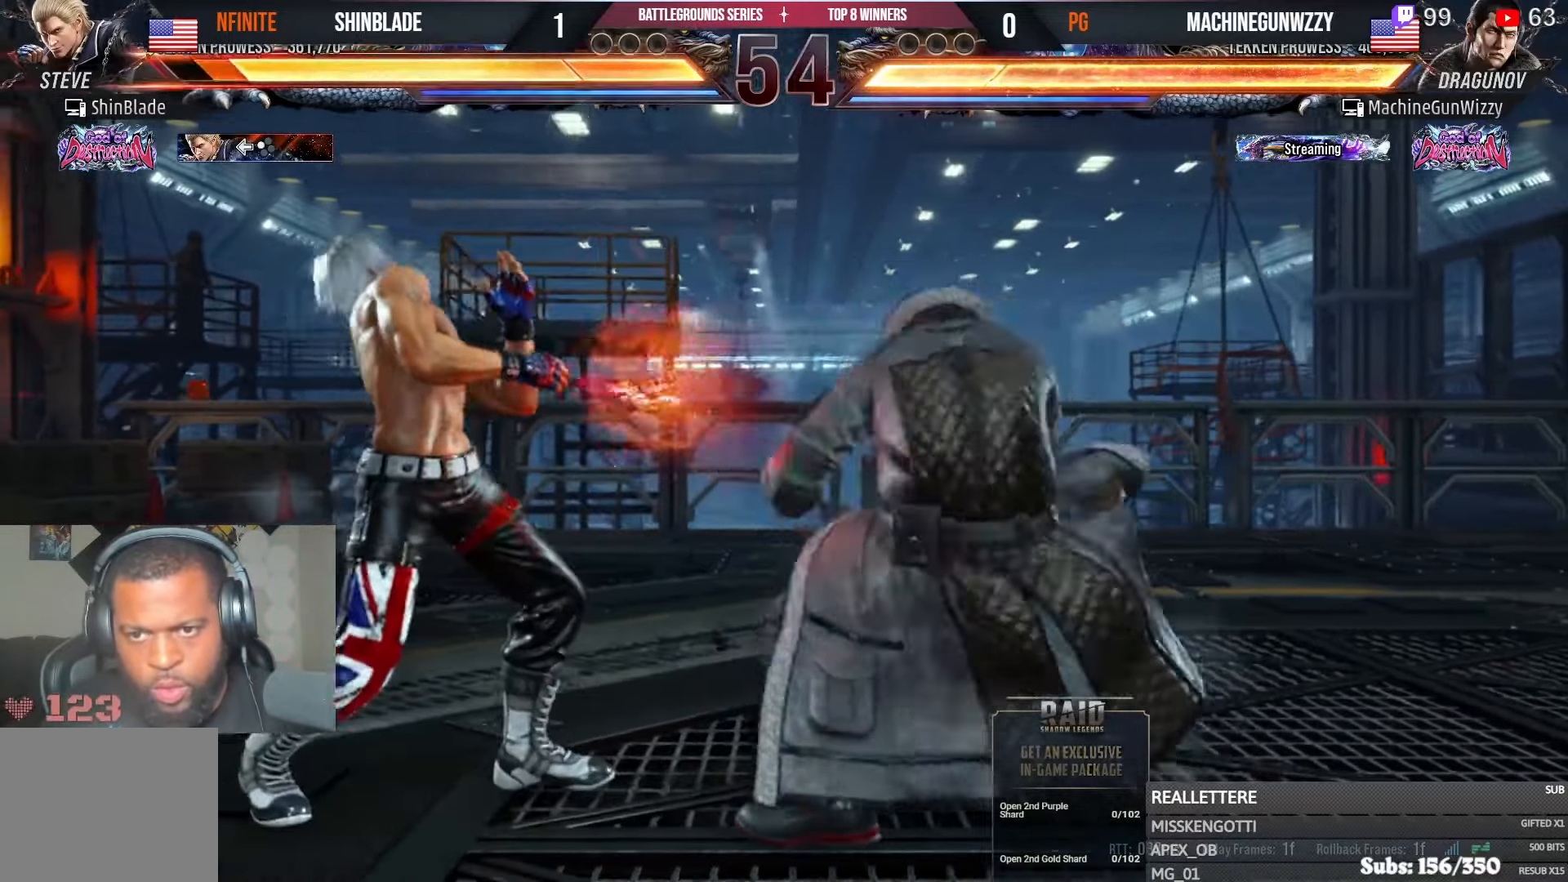
{"buttons": [], "left_stick": "center", "right_stick": "center", "events": [[33, "DPAD_LEFT", "up"], [116, "DPAD_LEFT", "down"], [300, "DPAD_DOWN", "down"], [350, "DPAD_LEFT", "up"], [433, "DPAD_DOWN", "up"]]}
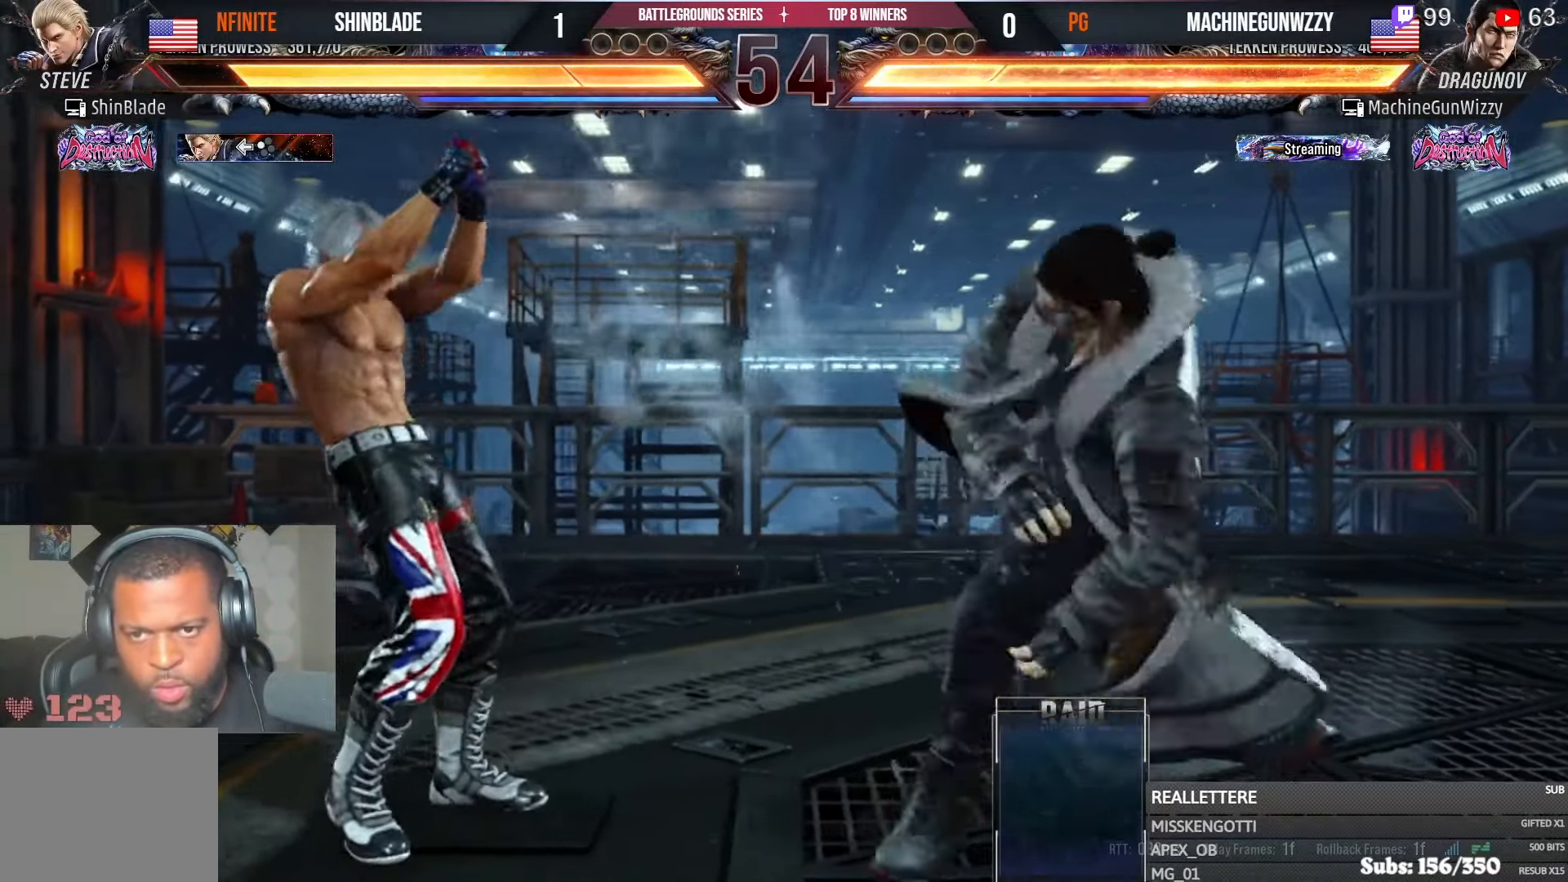
{"buttons": [], "left_stick": "center", "right_stick": "center", "events": [[100, "DPAD_DOWN", "down"], [100, "DPAD_RIGHT", "down"], [150, "DPAD_DOWN", "up"], [200, "DPAD_RIGHT", "up"], [266, "DPAD_RIGHT", "down"], [366, "DPAD_DOWN", "down"], [383, "DPAD_RIGHT", "up"], [483, "DPAD_DOWN", "up"]]}
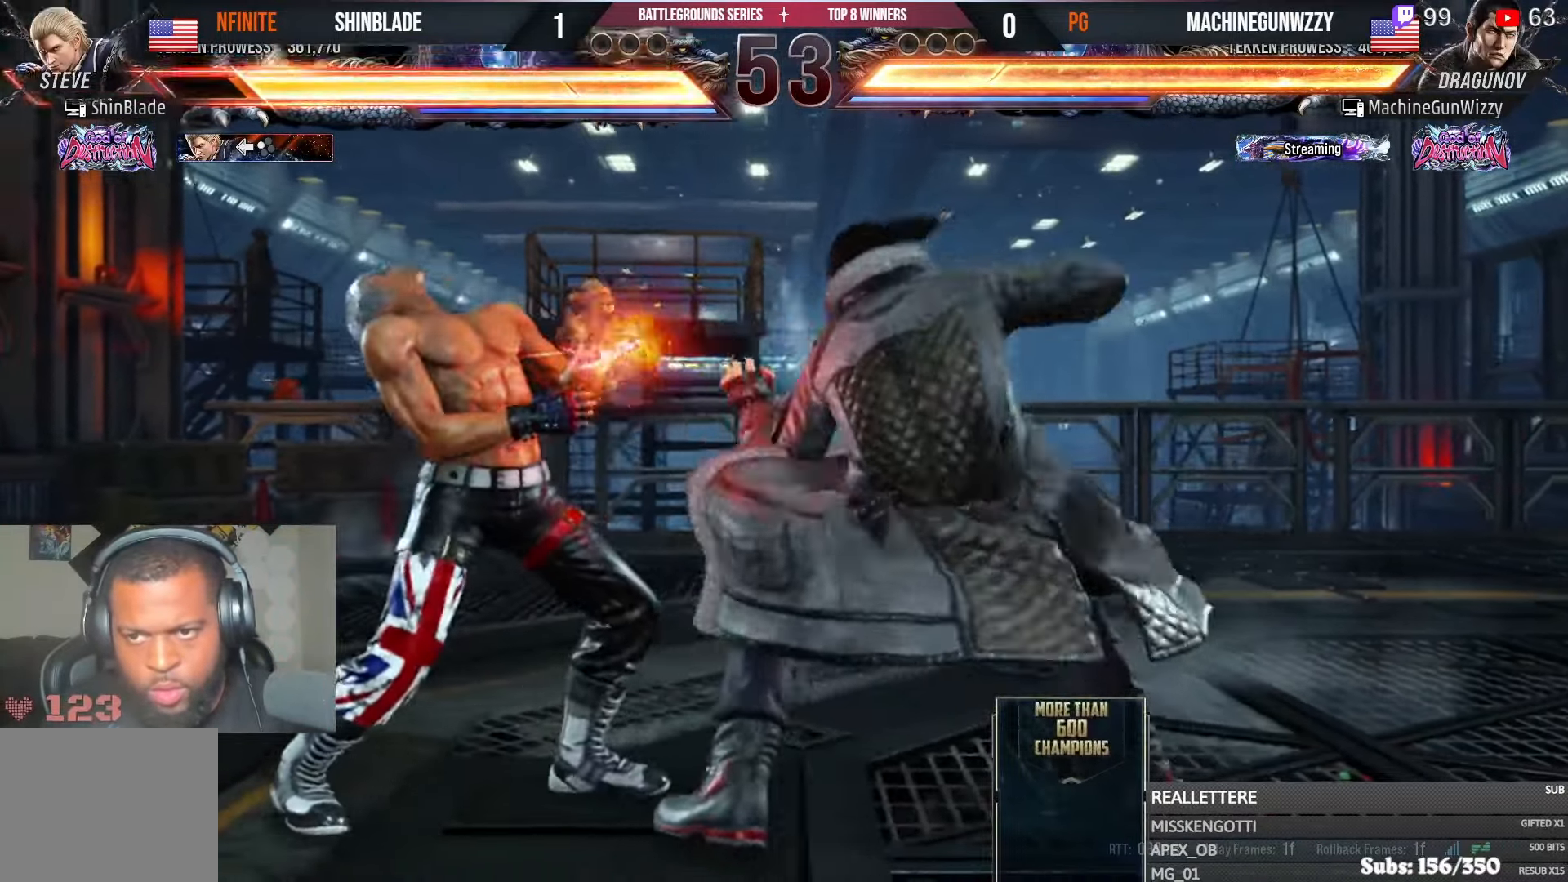
{"buttons": [], "left_stick": "center", "right_stick": "center", "events": [[33, "DPAD_LEFT", "down"], [50, "DPAD_DOWN", "down"], [150, "DPAD_DOWN", "up"], [166, "DPAD_LEFT", "up"], [233, "DPAD_LEFT", "down"], [500, "DPAD_LEFT", "up"]]}
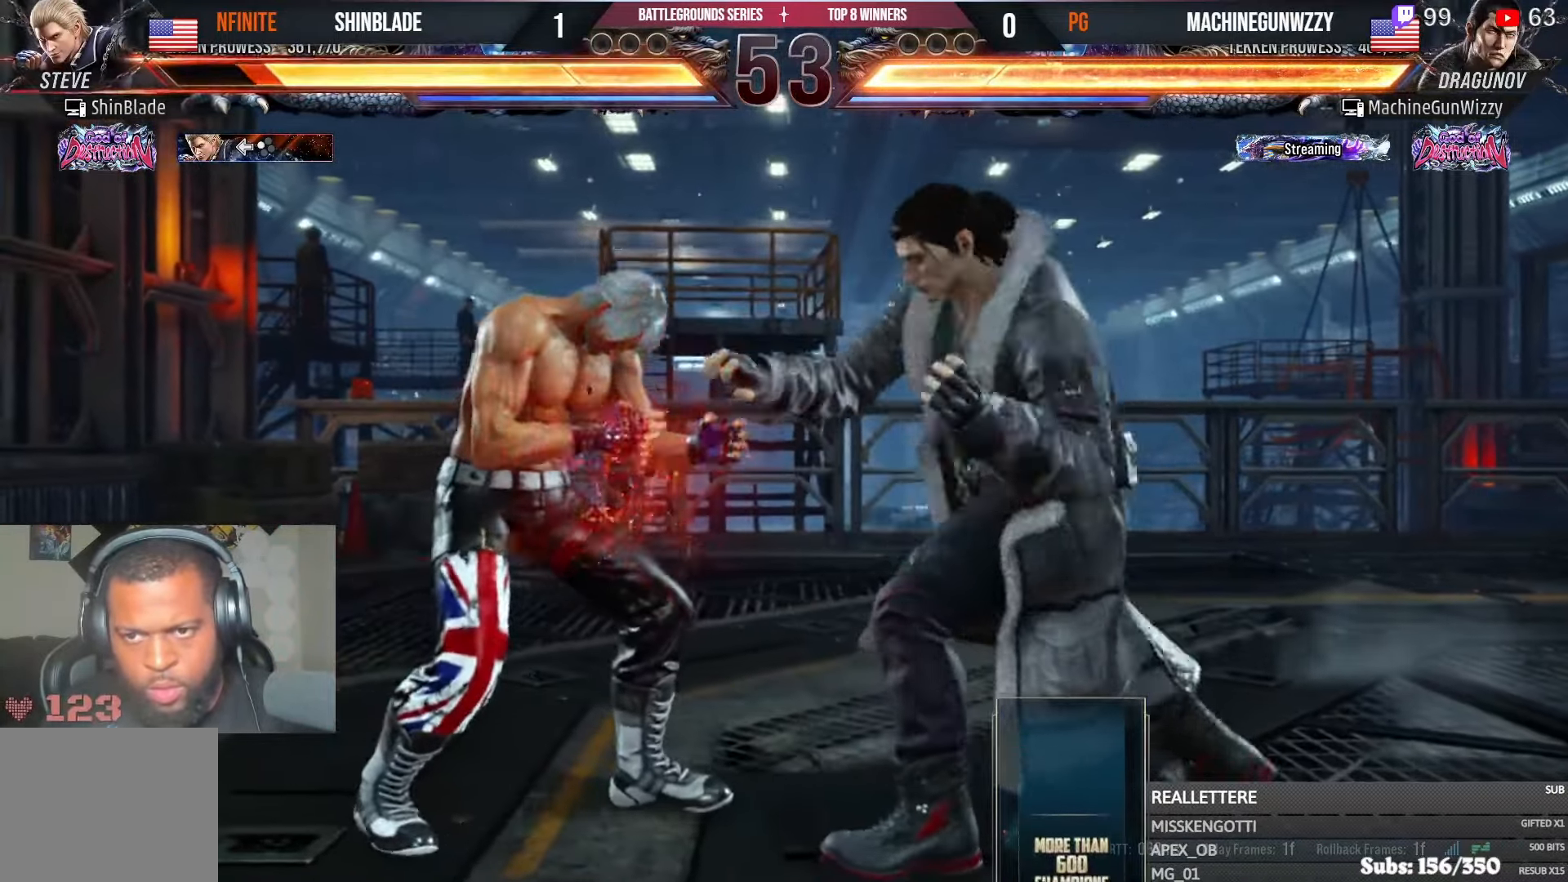
{"buttons": ["SQUARE", "DPAD_RIGHT"], "left_stick": "center", "right_stick": "center", "events": [[66, "DPAD_DOWN", "down"], [100, "TRIANGLE", "down"], [350, "DPAD_DOWN", "up"], [400, "DPAD_RIGHT", "down"], [400, "SQUARE", "down"], [483, "TRIANGLE", "up"]]}
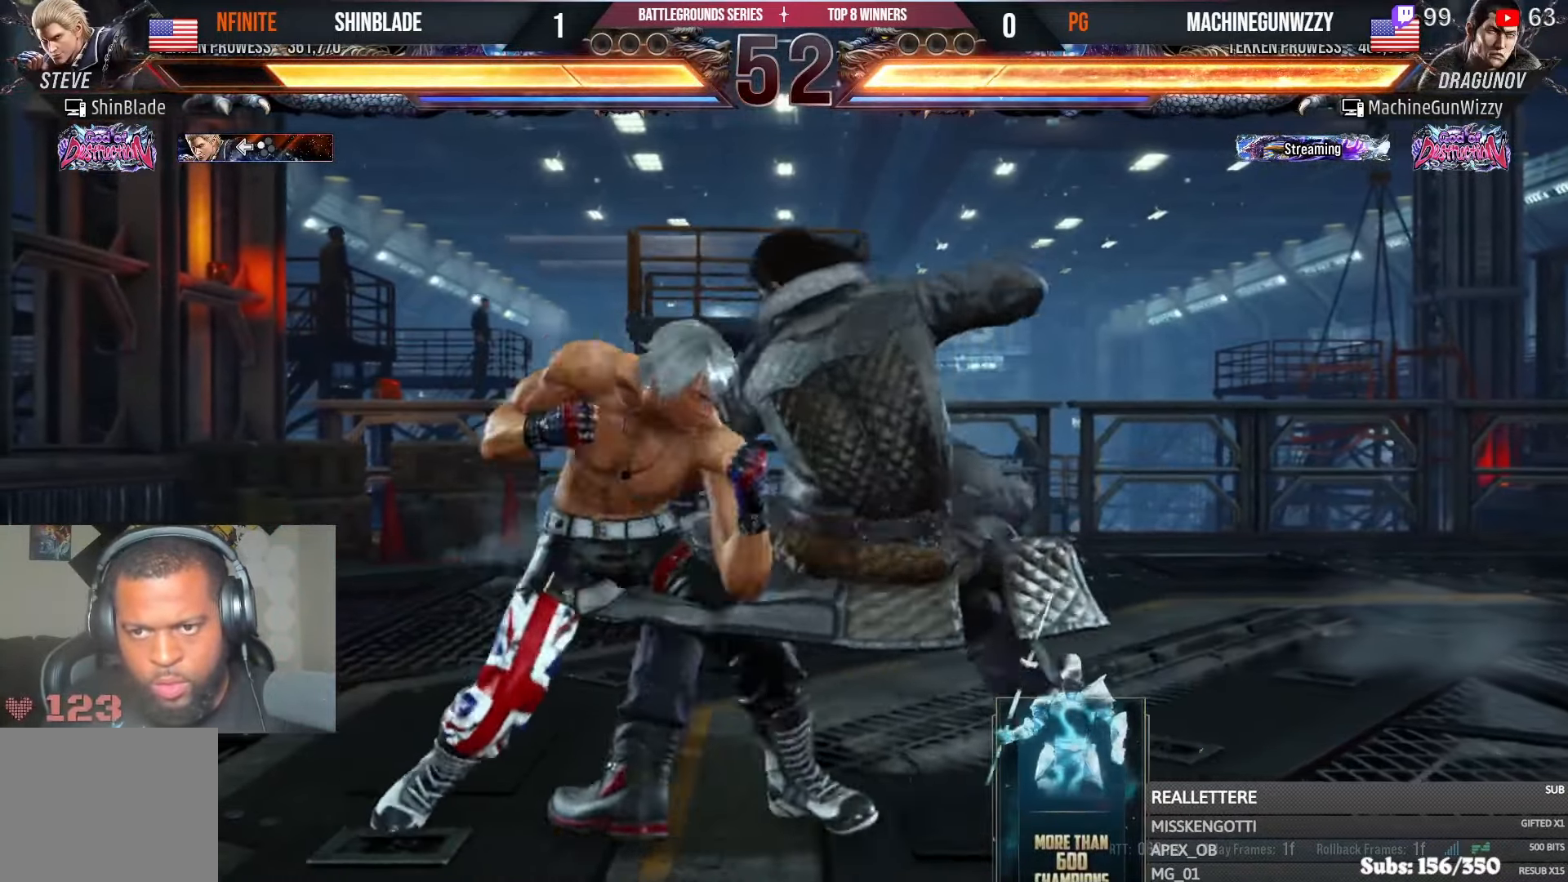
{"buttons": [], "left_stick": "center", "right_stick": "center", "events": [[83, "SQUARE", "up"], [116, "DPAD_DOWN", "down"], [116, "DPAD_RIGHT", "up"], [166, "DPAD_LEFT", "down"], [266, "DPAD_DOWN", "up"], [450, "DPAD_LEFT", "up"]]}
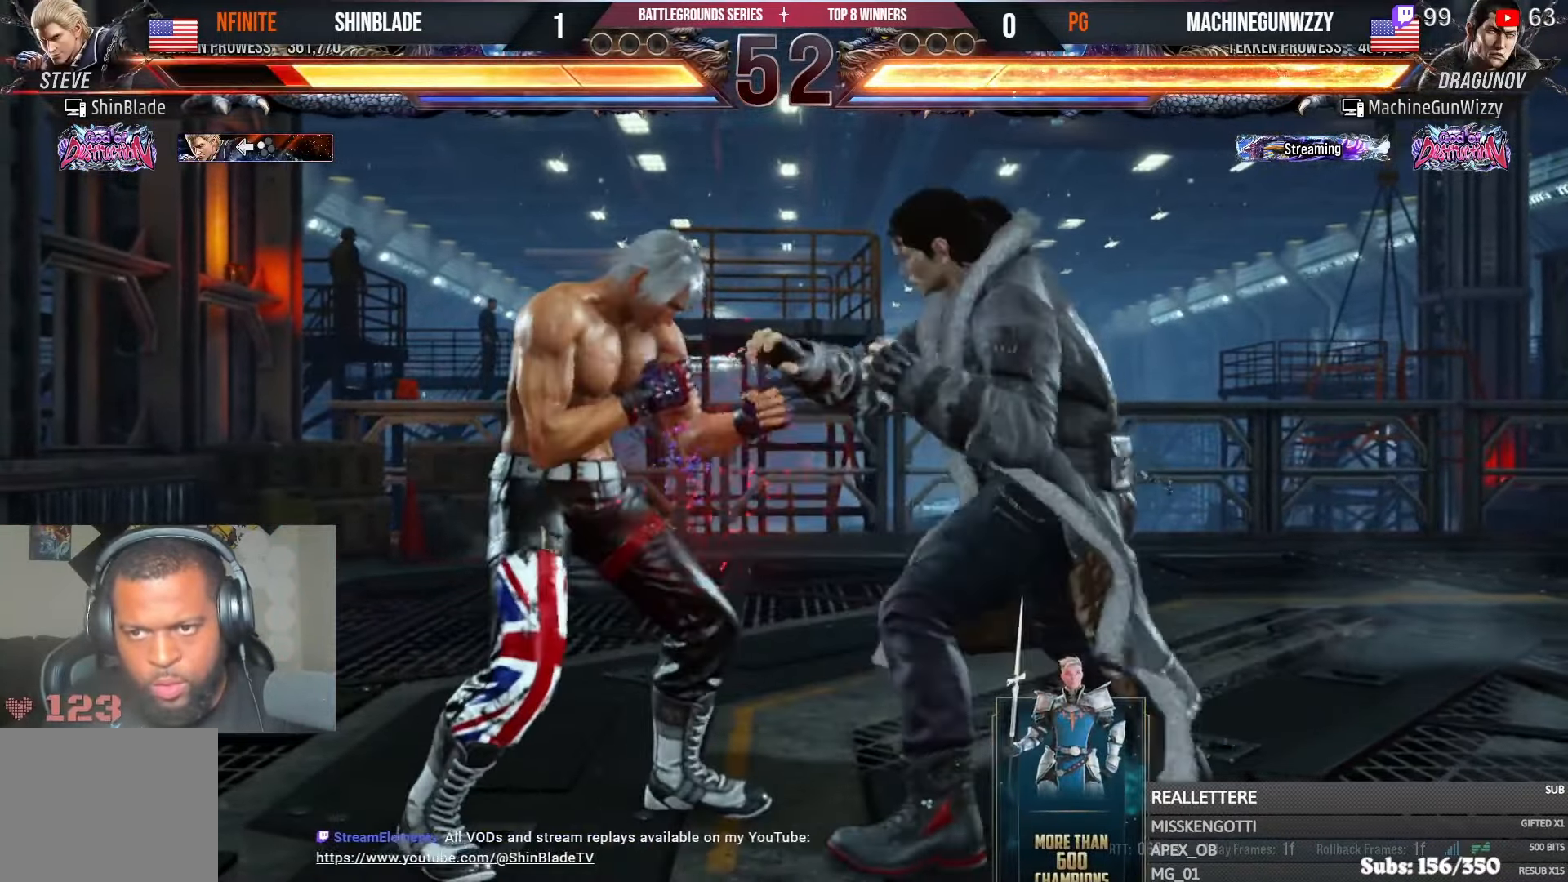
{"buttons": [], "left_stick": "center", "right_stick": "center", "events": [[16, "DPAD_LEFT", "down"], [33, "SQUARE", "down"], [483, "DPAD_LEFT", "up"], [483, "SQUARE", "up"]]}
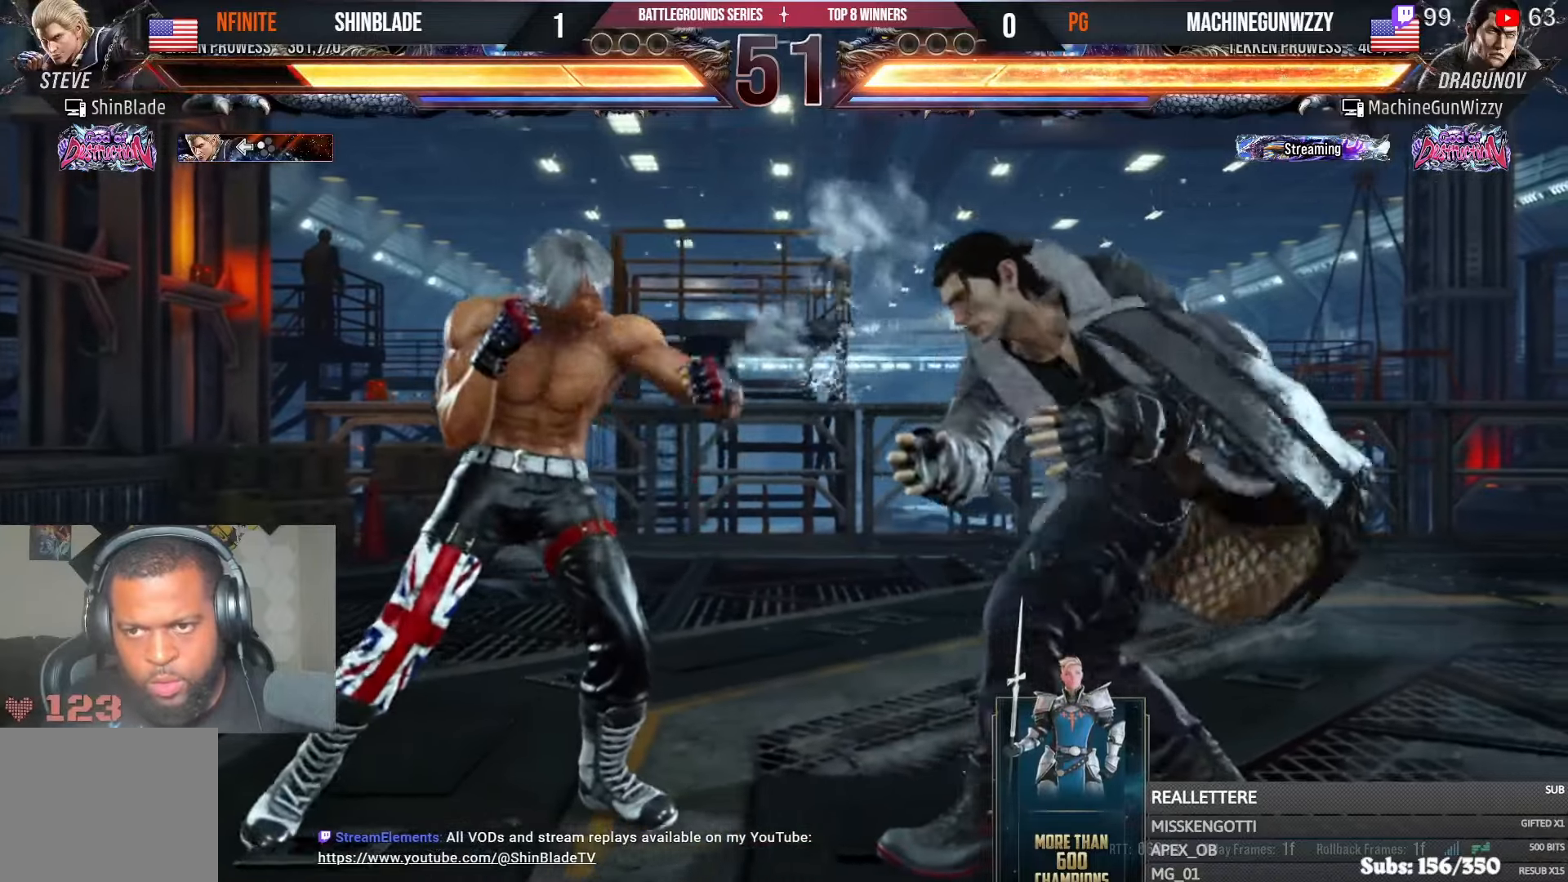
{"buttons": ["DPAD_LEFT"], "left_stick": "center", "right_stick": "center", "events": [[33, "DPAD_LEFT", "down"], [66, "SQUARE", "down"], [133, "SQUARE", "up"], [183, "SQUARE", "down"], [266, "SQUARE", "up"]]}